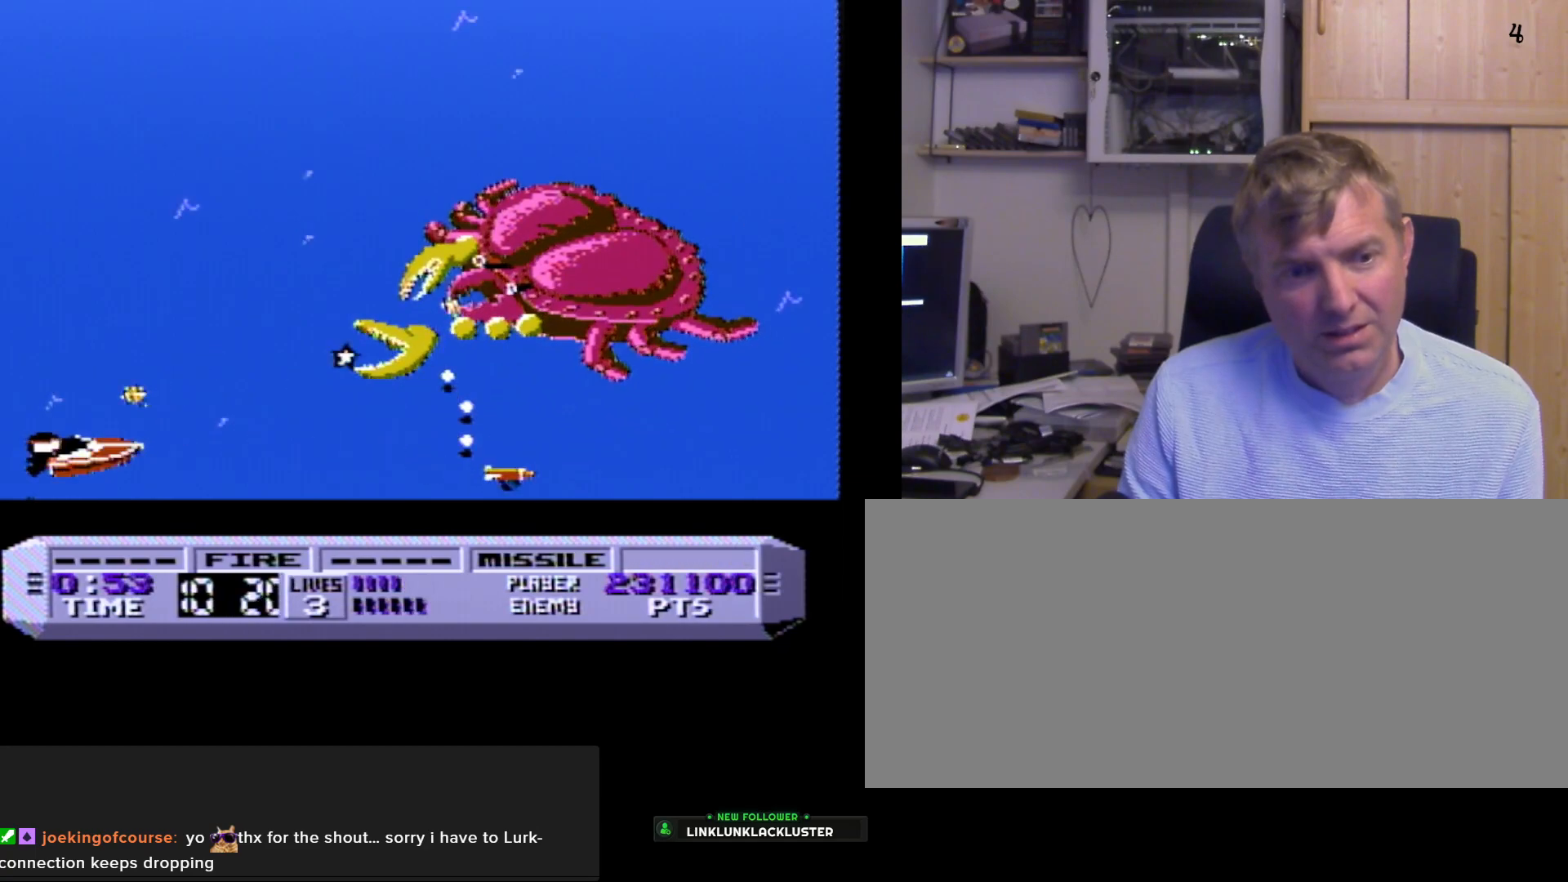
Gameplay with a controller (Nintendo layout); each line is a JSON object with the inputs held at the frame after it. "events" lists button and stick changes between this image and that frame as [ms after this image, input, new state], when the widget could be followed in between. Not read: L3 R3.
{"buttons": ["A"], "events": [[50, "DPAD_LEFT", "down"], [83, "B", "down"], [200, "DPAD_LEFT", "up"], [300, "B", "up"], [417, "A", "down"]]}
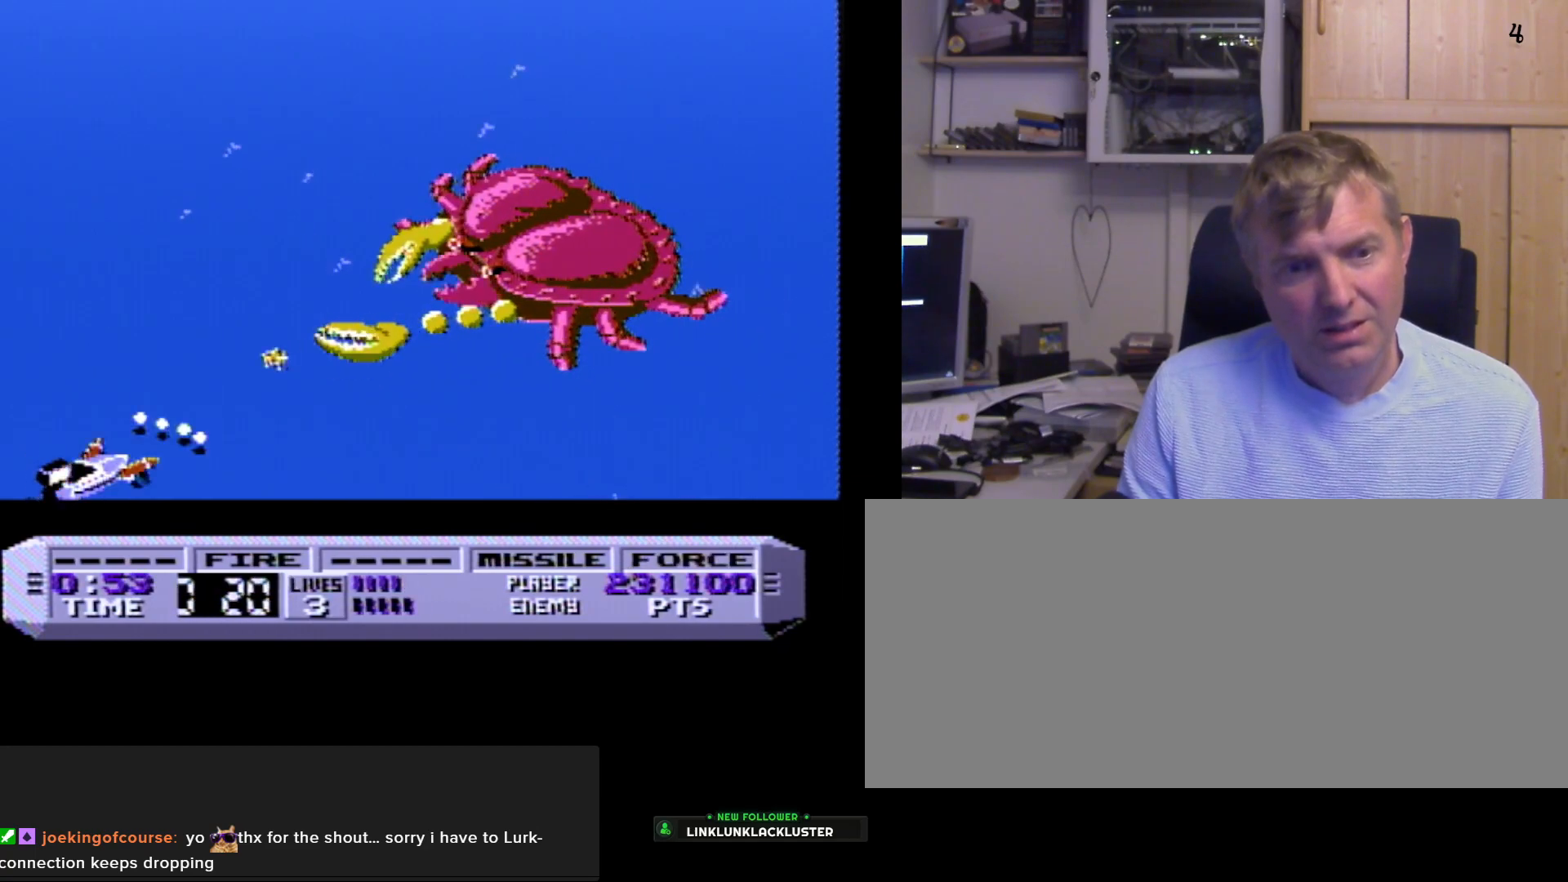
{"buttons": [], "events": [[17, "A", "up"], [183, "A", "down"], [267, "A", "up"], [383, "A", "down"], [467, "A", "up"]]}
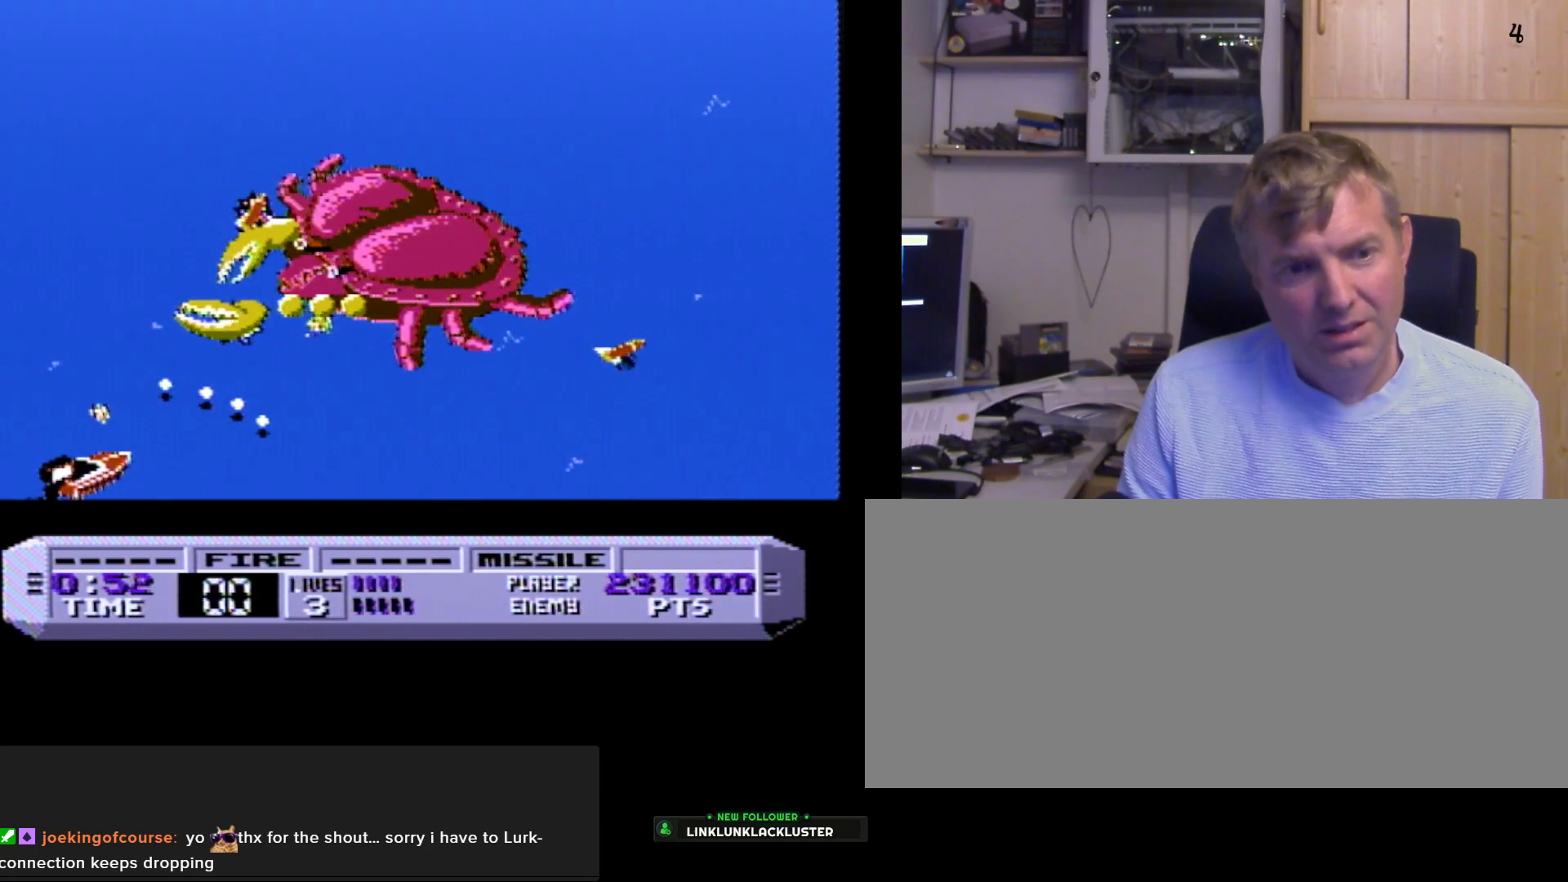
{"buttons": [], "events": [[33, "A", "down"], [50, "DPAD_LEFT", "down"], [83, "A", "up"], [183, "A", "down"], [183, "DPAD_LEFT", "up"], [217, "A", "up"]]}
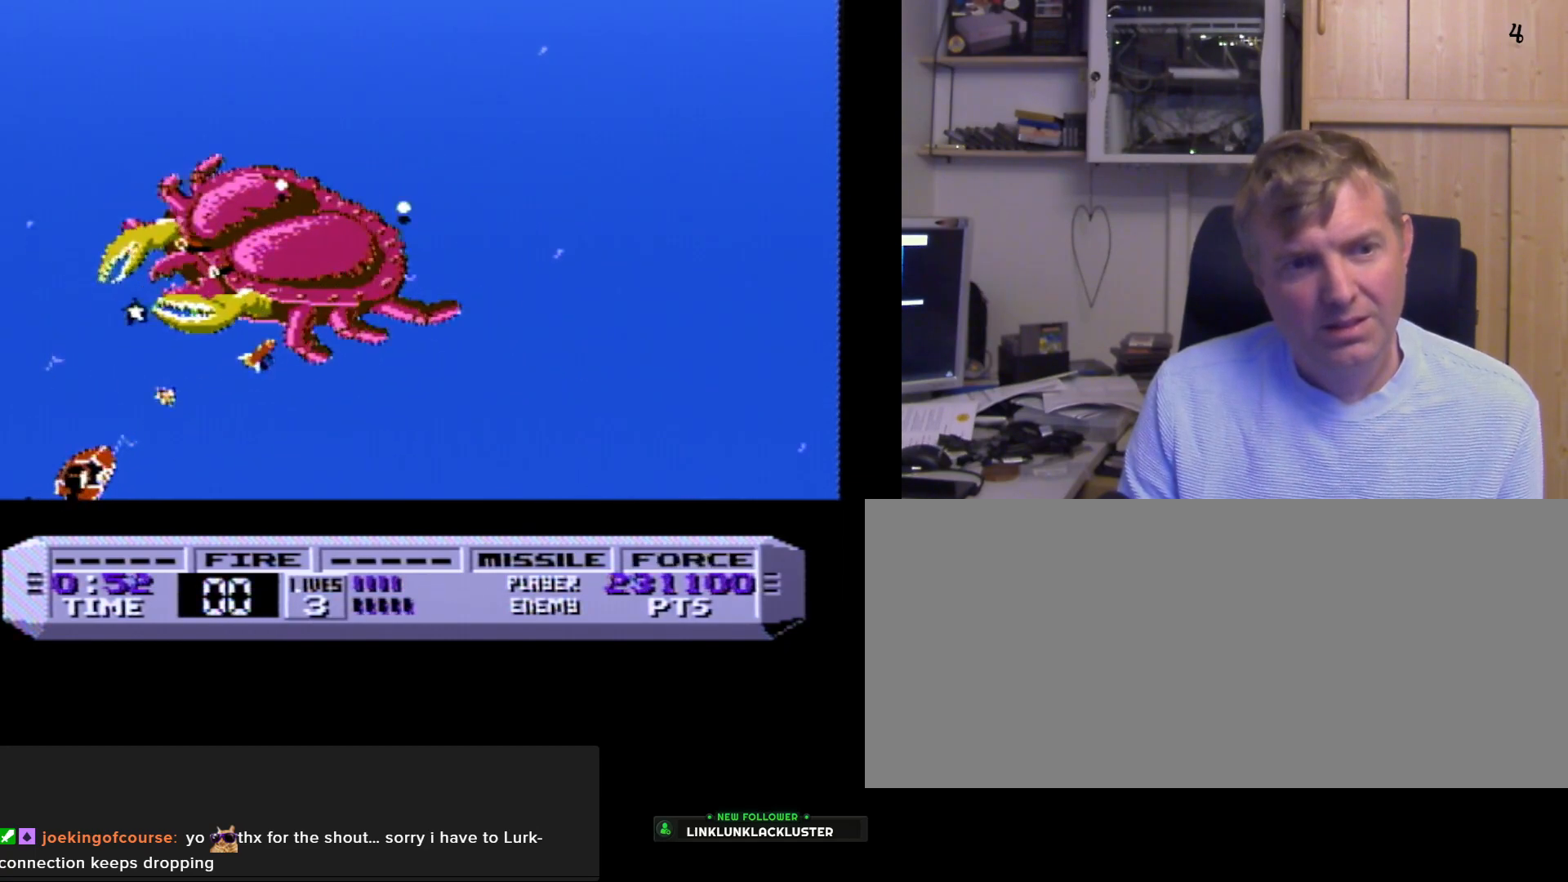
{"buttons": [], "events": [[50, "A", "down"], [117, "A", "up"], [400, "A", "down"], [400, "DPAD_RIGHT", "down"], [467, "A", "up"], [467, "DPAD_RIGHT", "up"]]}
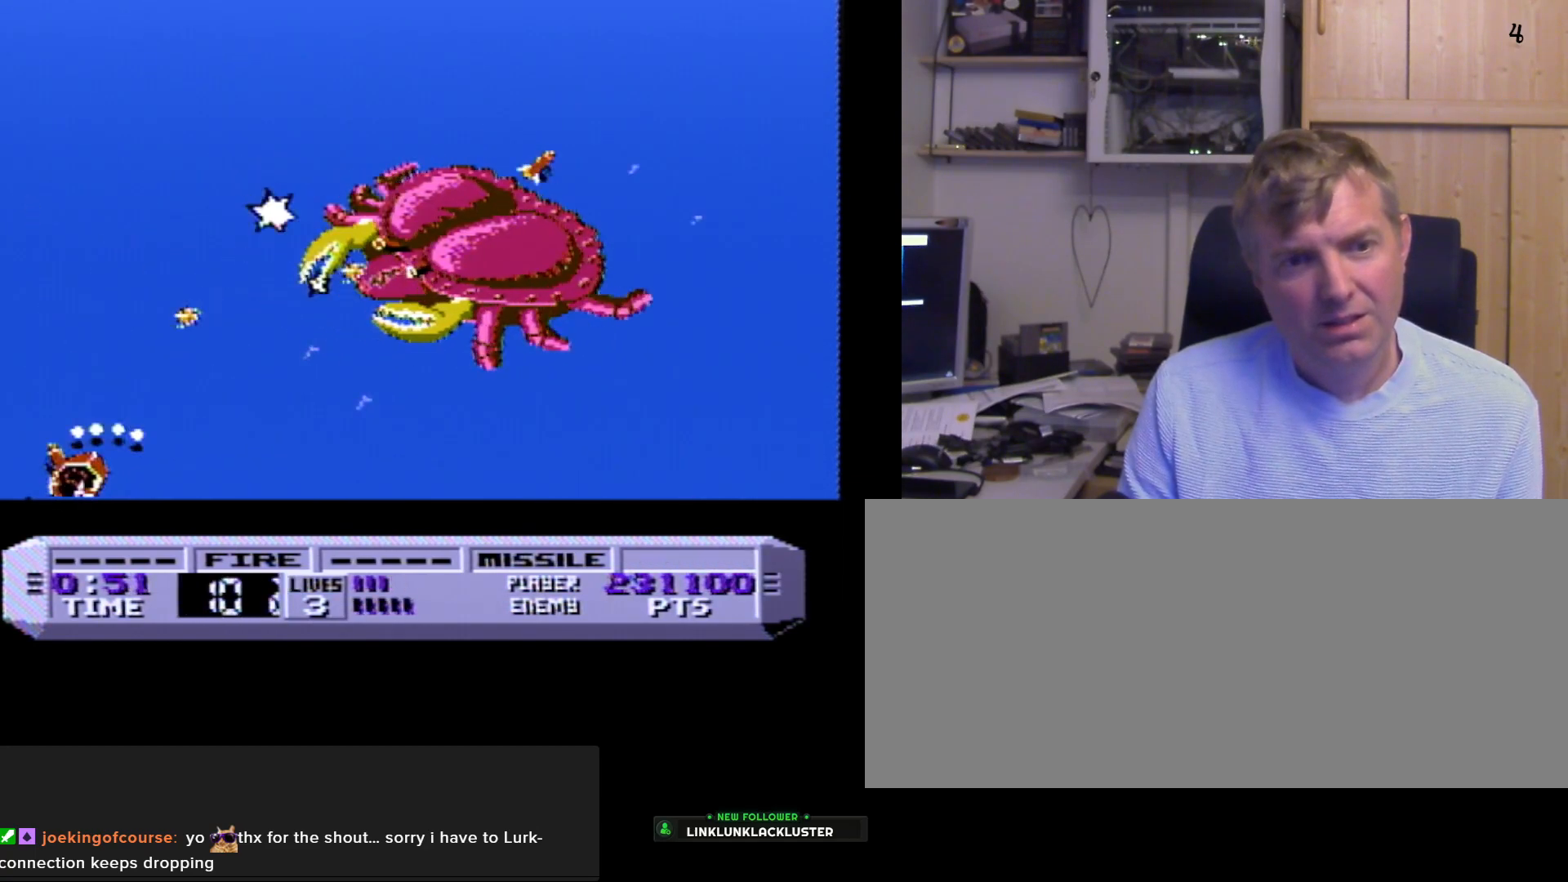
{"buttons": ["B"], "events": [[100, "B", "down"], [267, "DPAD_LEFT", "down"], [500, "DPAD_LEFT", "up"]]}
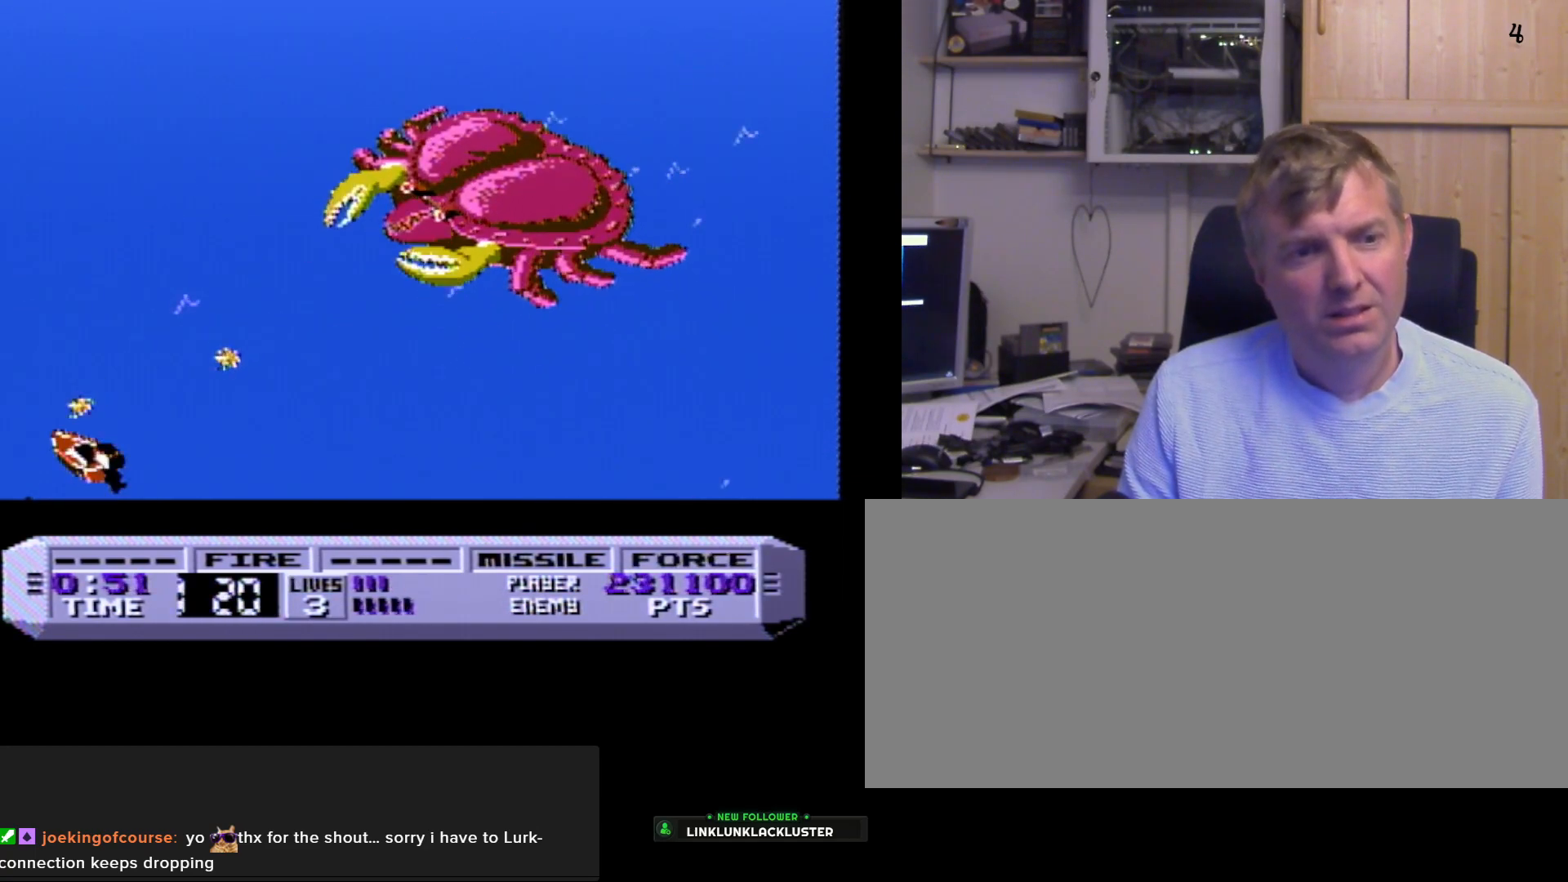
{"buttons": [], "events": [[133, "B", "up"], [417, "DPAD_RIGHT", "down"], [483, "DPAD_RIGHT", "up"]]}
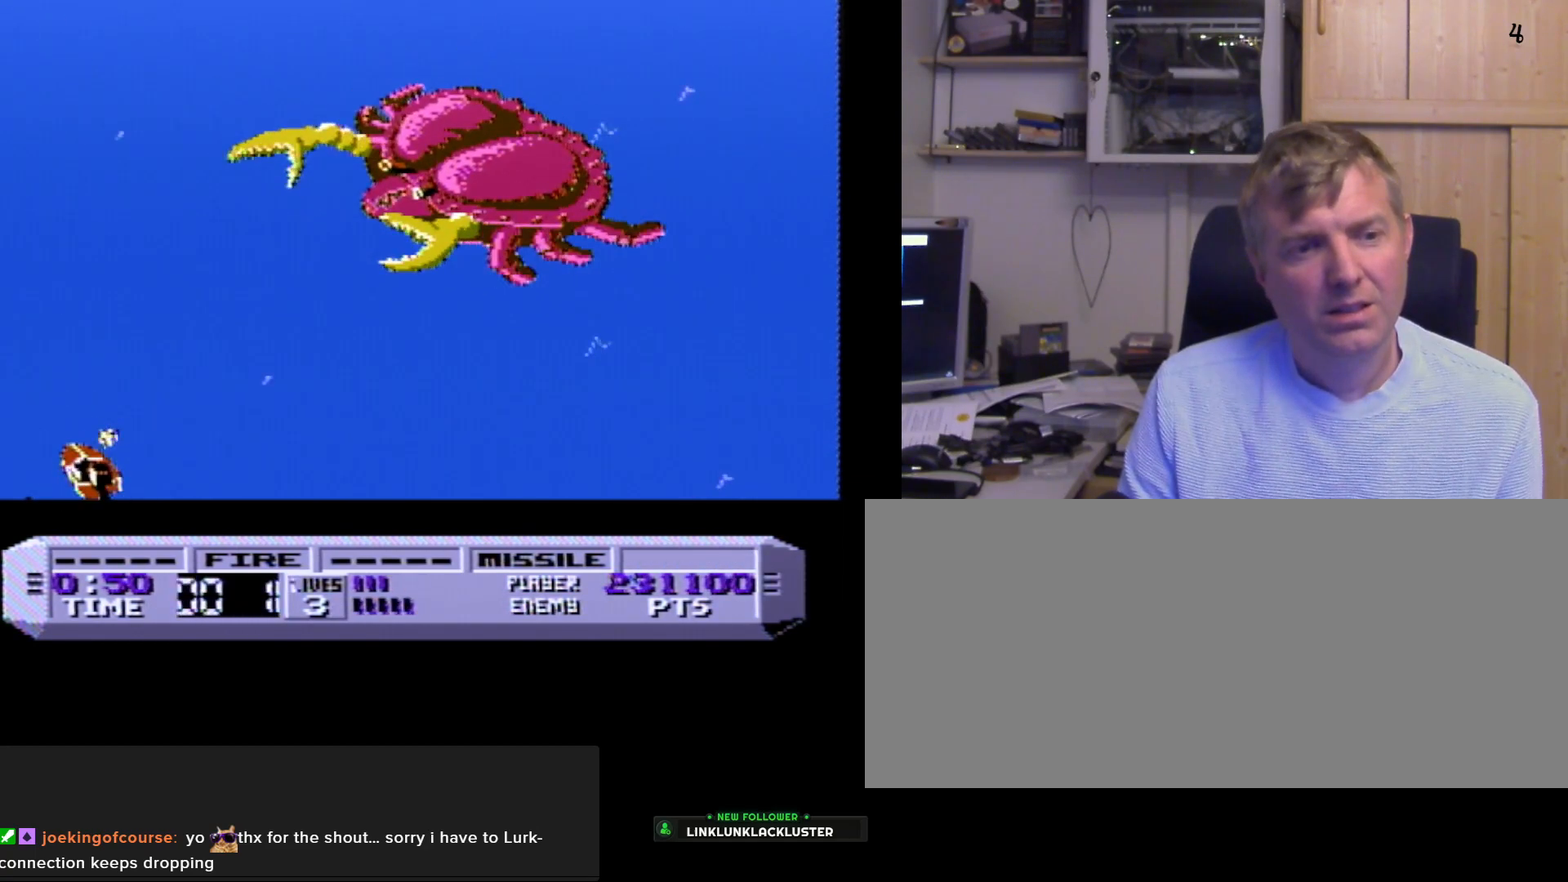
{"buttons": ["B"], "events": [[50, "B", "down"]]}
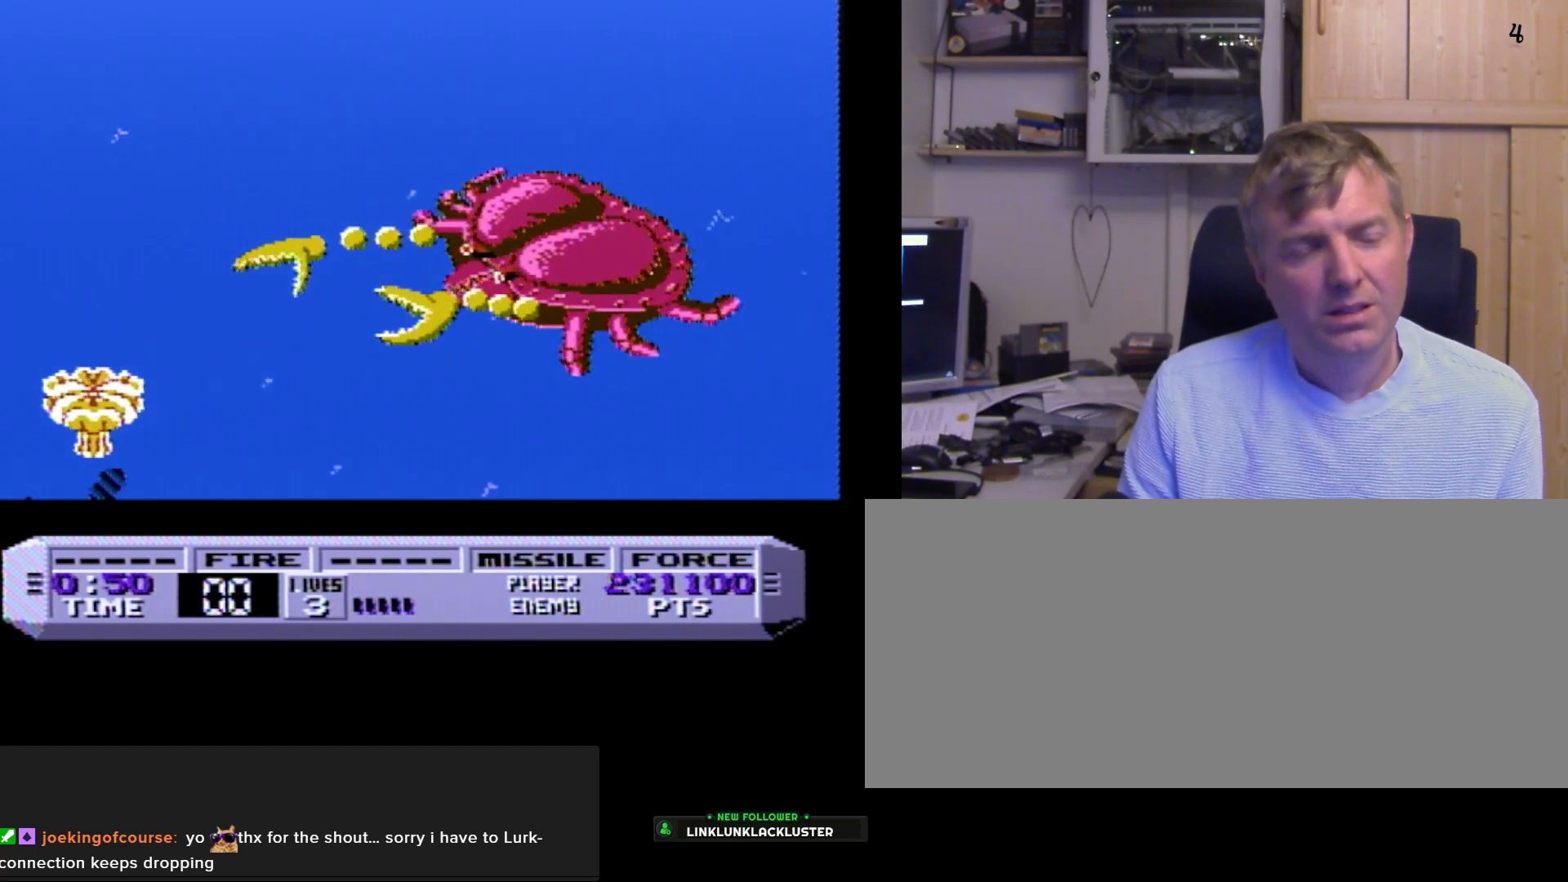
{"buttons": [], "events": [[83, "B", "up"]]}
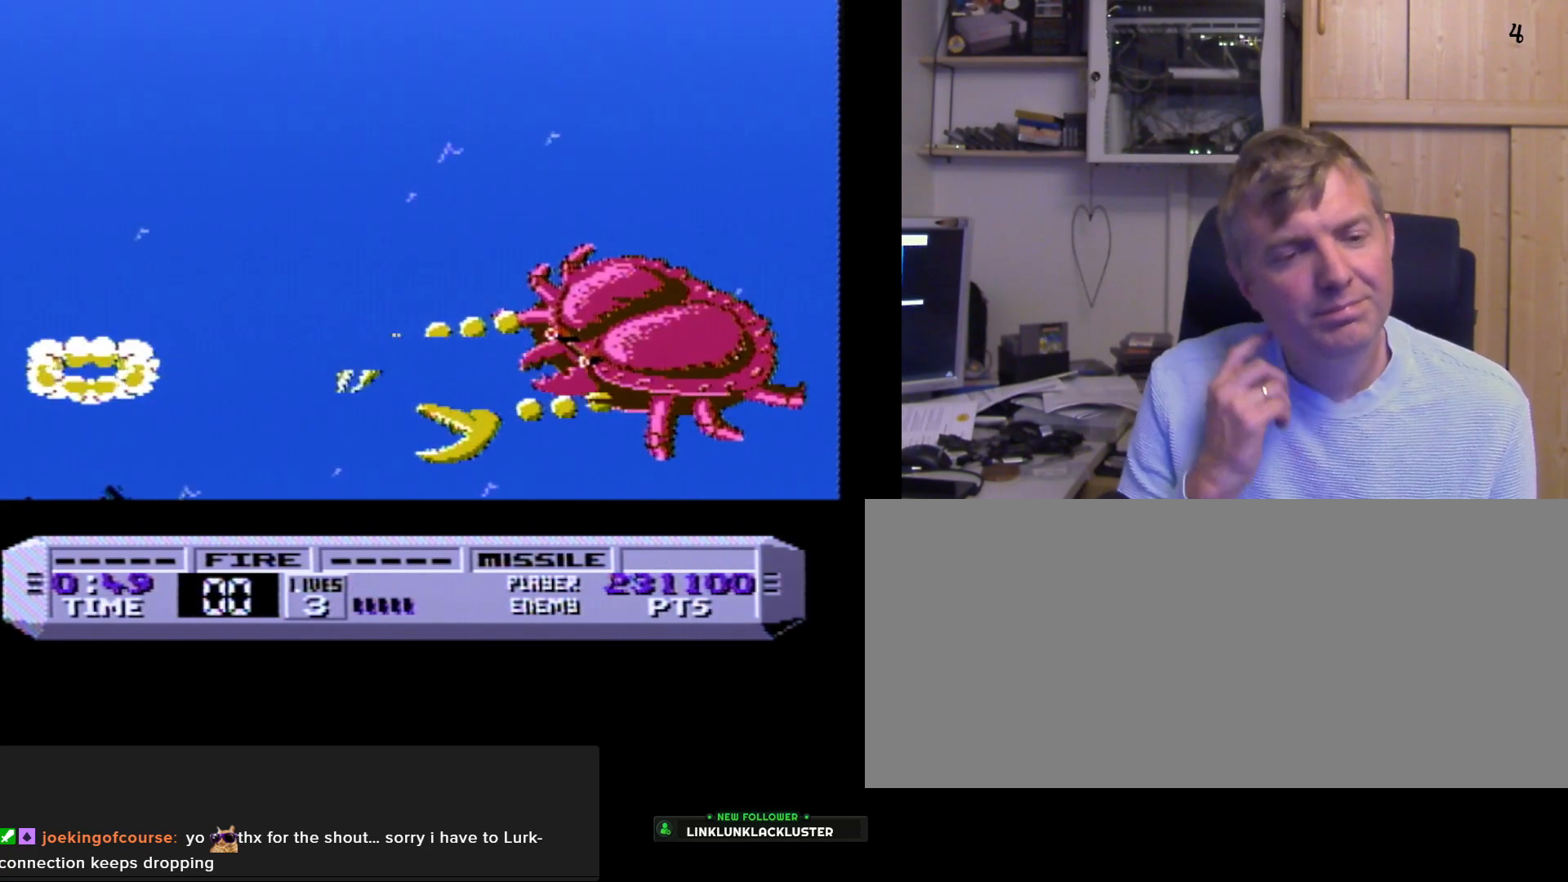
{"buttons": [], "events": []}
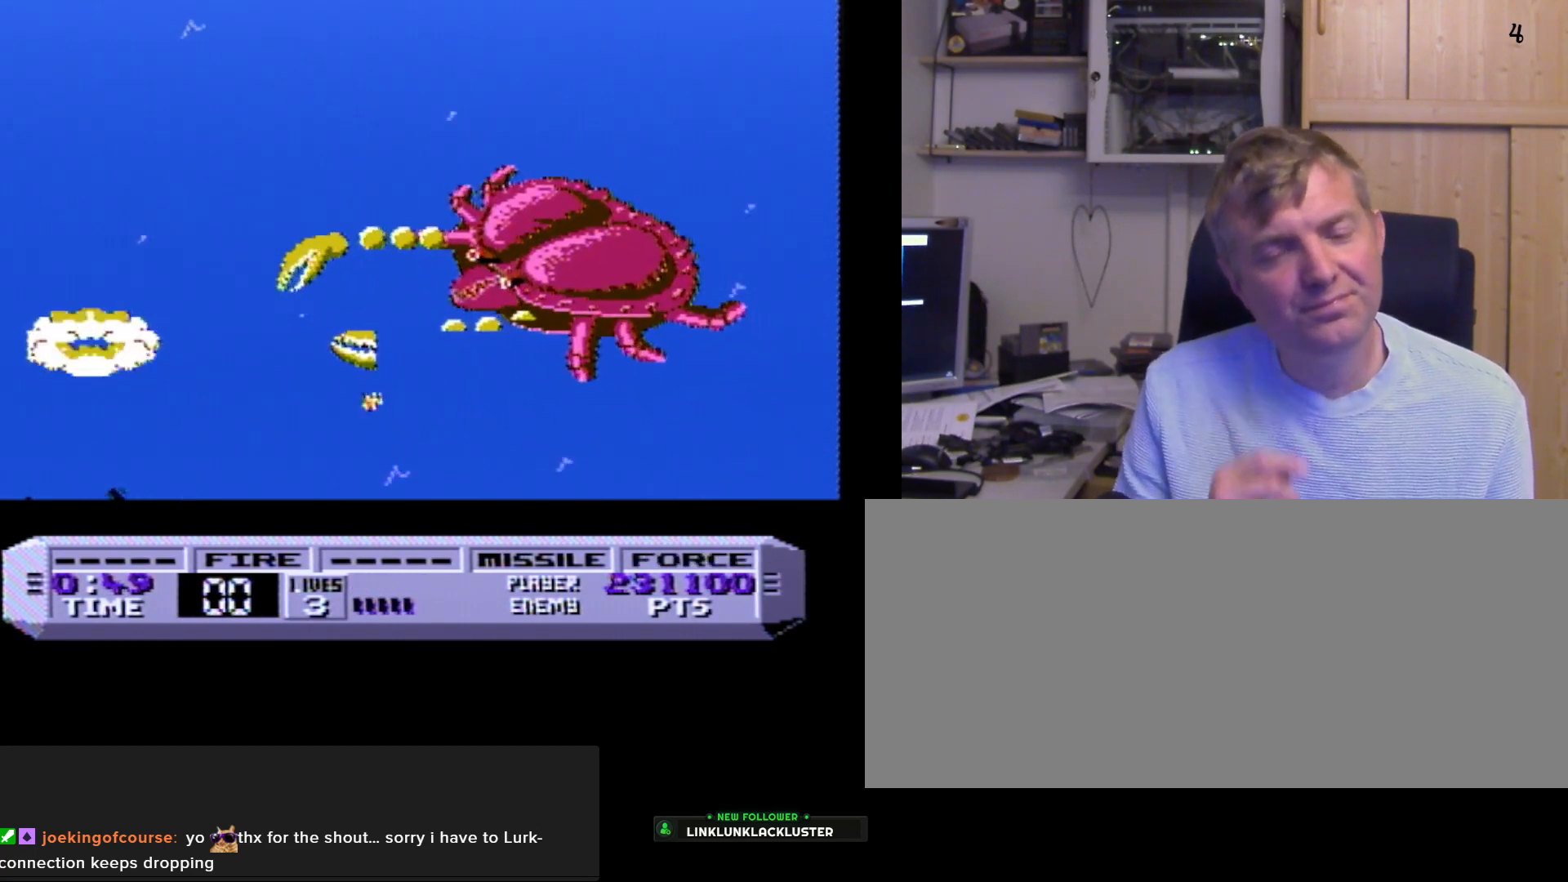
{"buttons": ["B"], "events": [[350, "B", "down"]]}
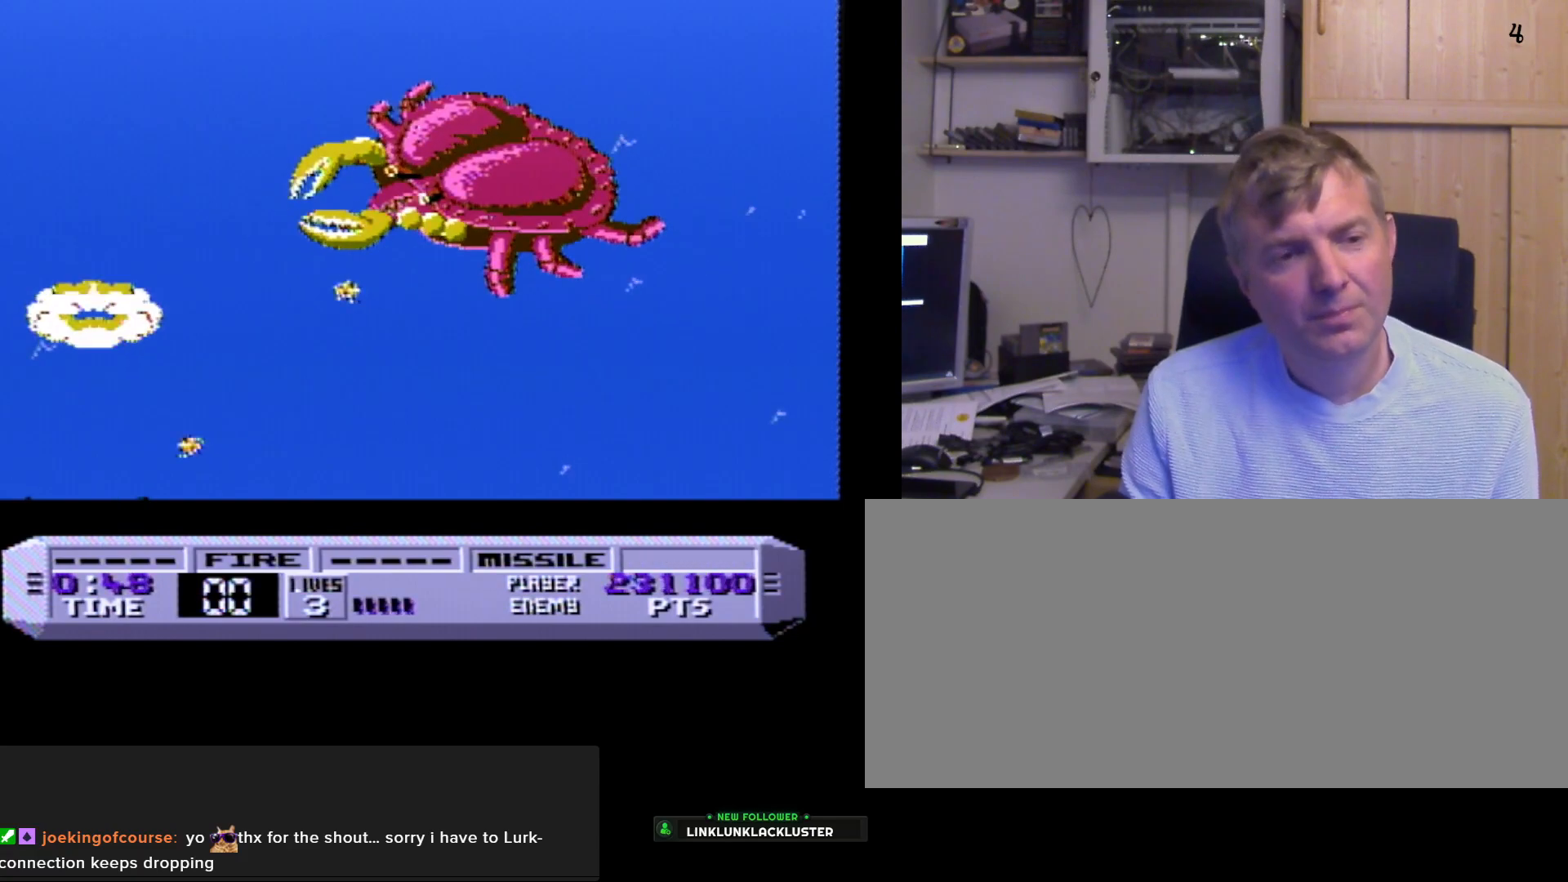
{"buttons": ["B"], "events": []}
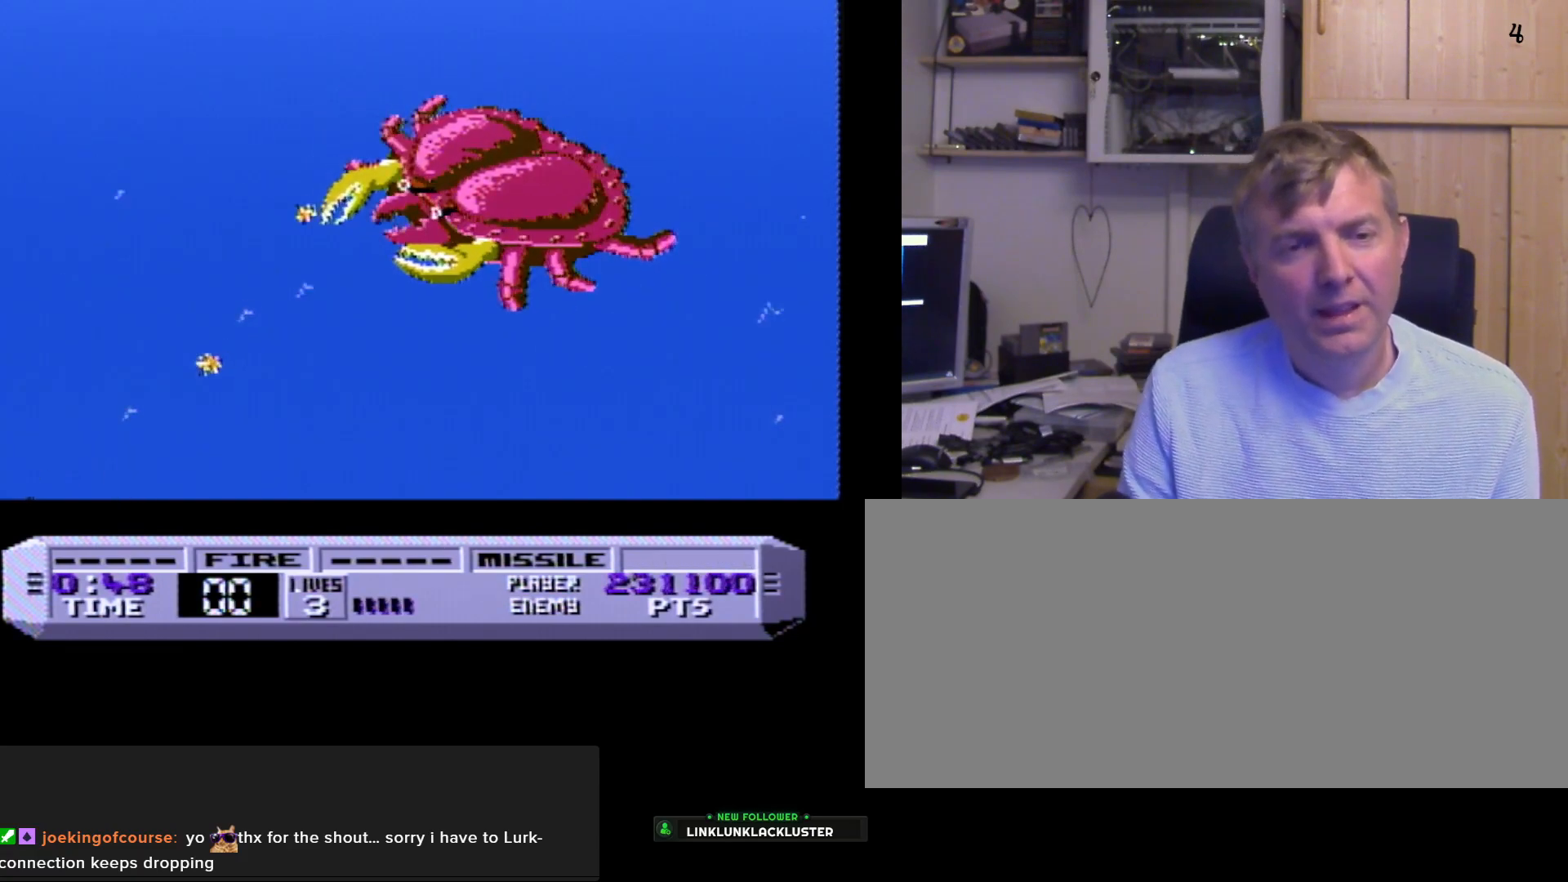
{"buttons": ["B"], "events": []}
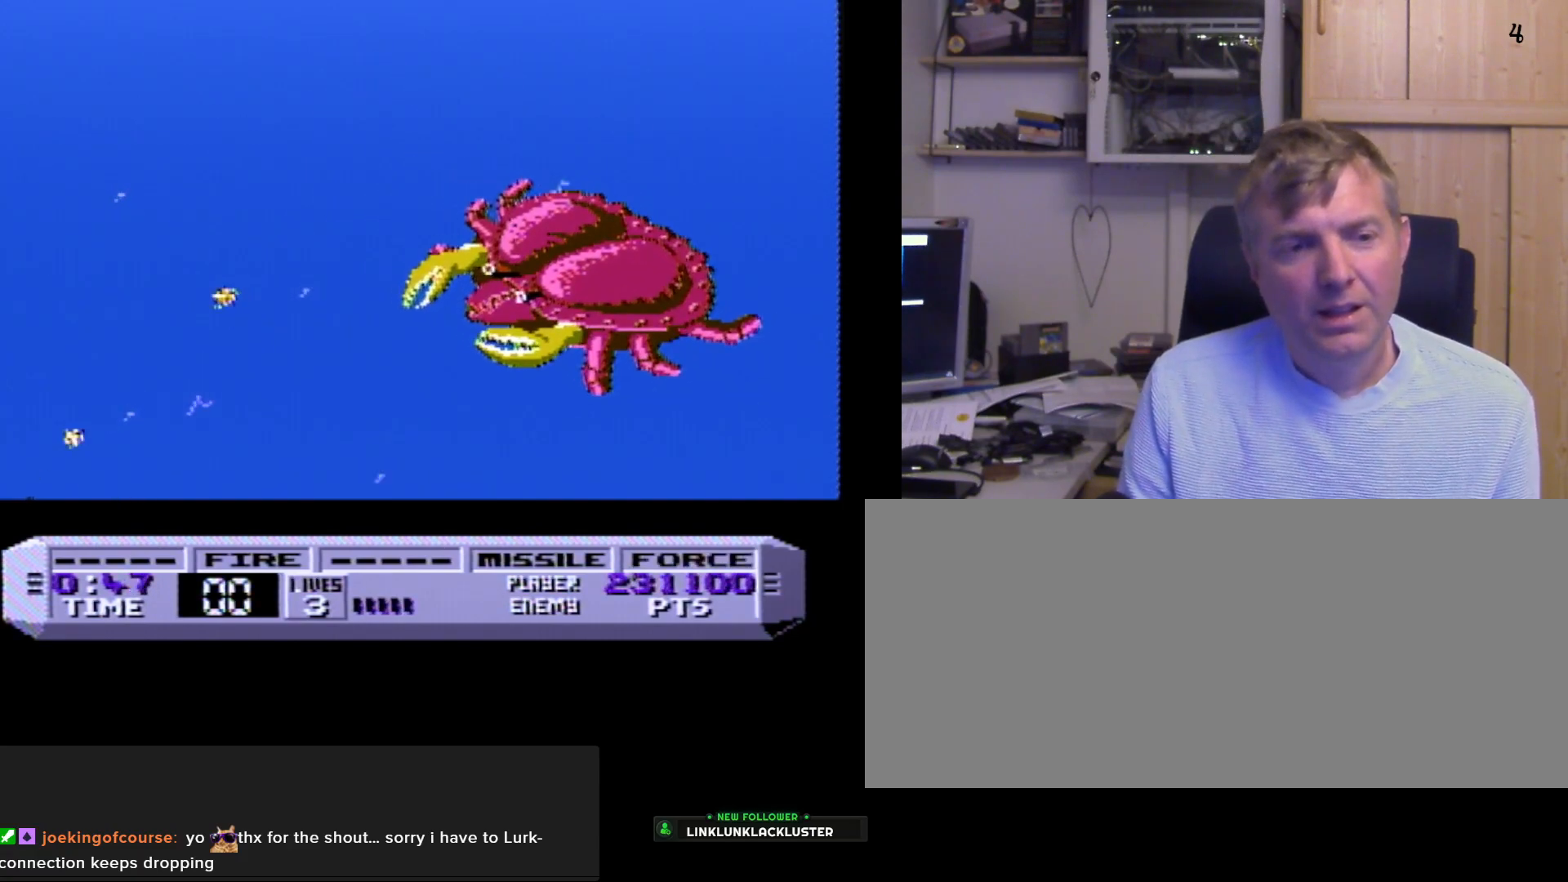
{"buttons": ["B"], "events": [[150, "DPAD_RIGHT", "down"], [250, "DPAD_RIGHT", "up"]]}
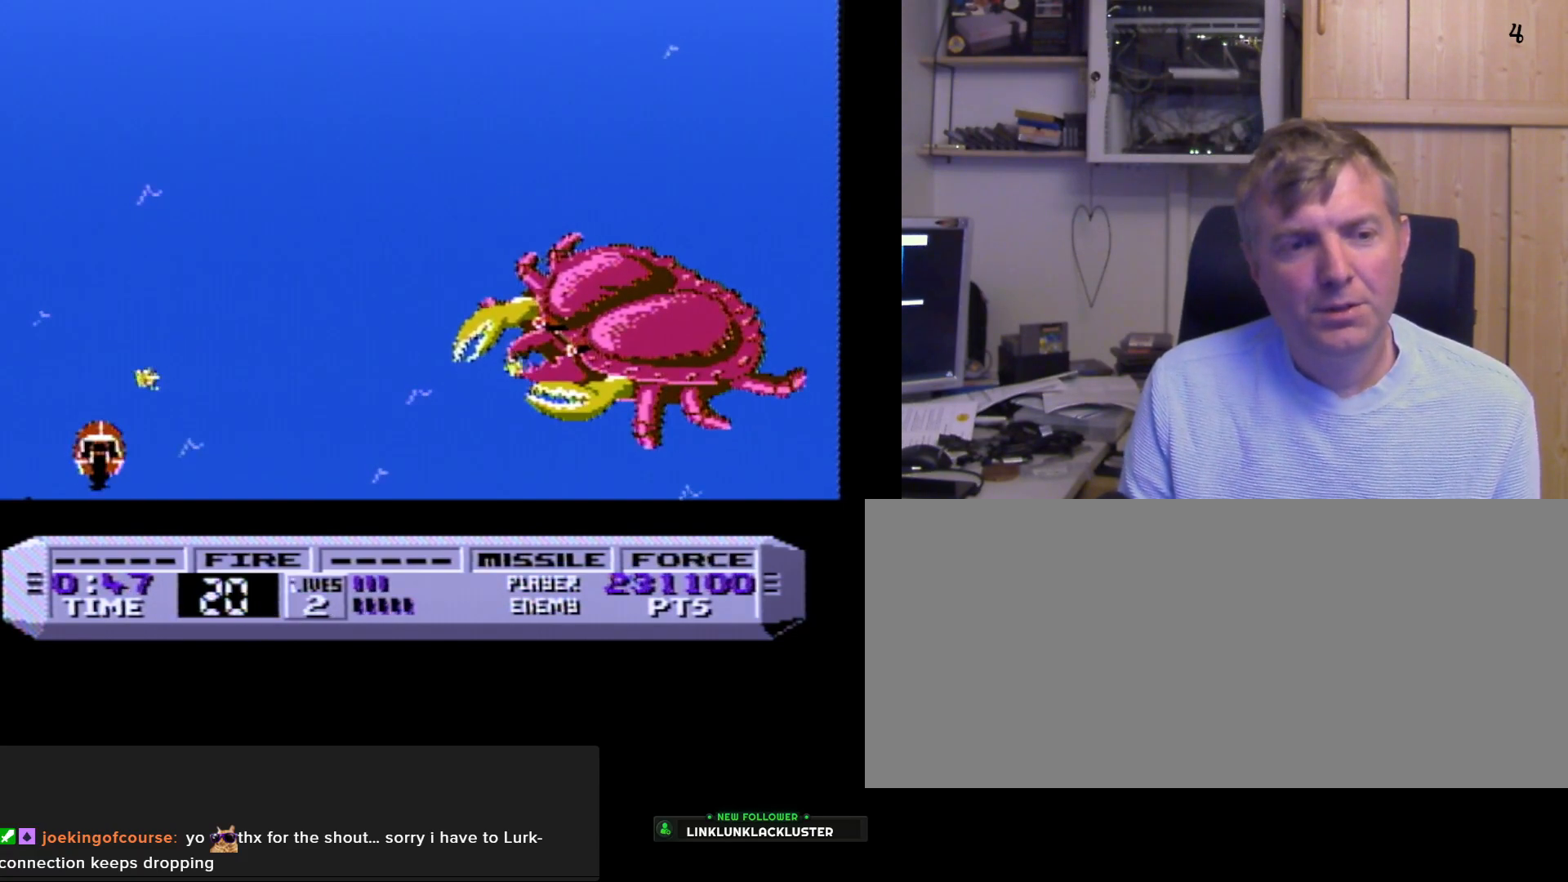
{"buttons": ["B", "DPAD_LEFT"], "events": [[350, "DPAD_LEFT", "down"]]}
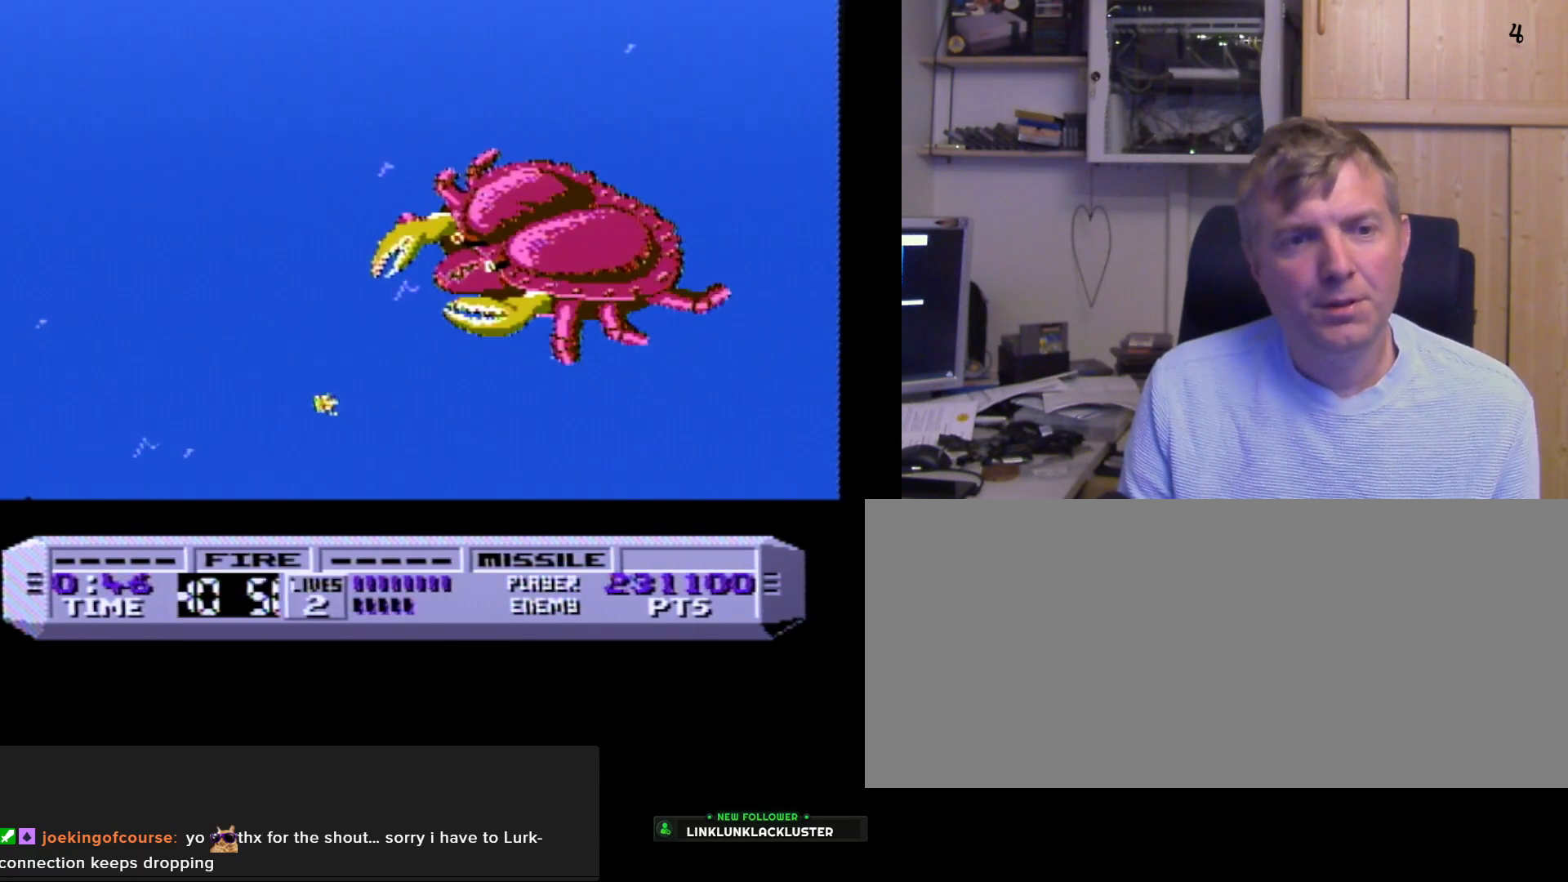
{"buttons": ["B"], "events": [[17, "DPAD_LEFT", "up"], [150, "DPAD_RIGHT", "down"], [283, "DPAD_RIGHT", "up"]]}
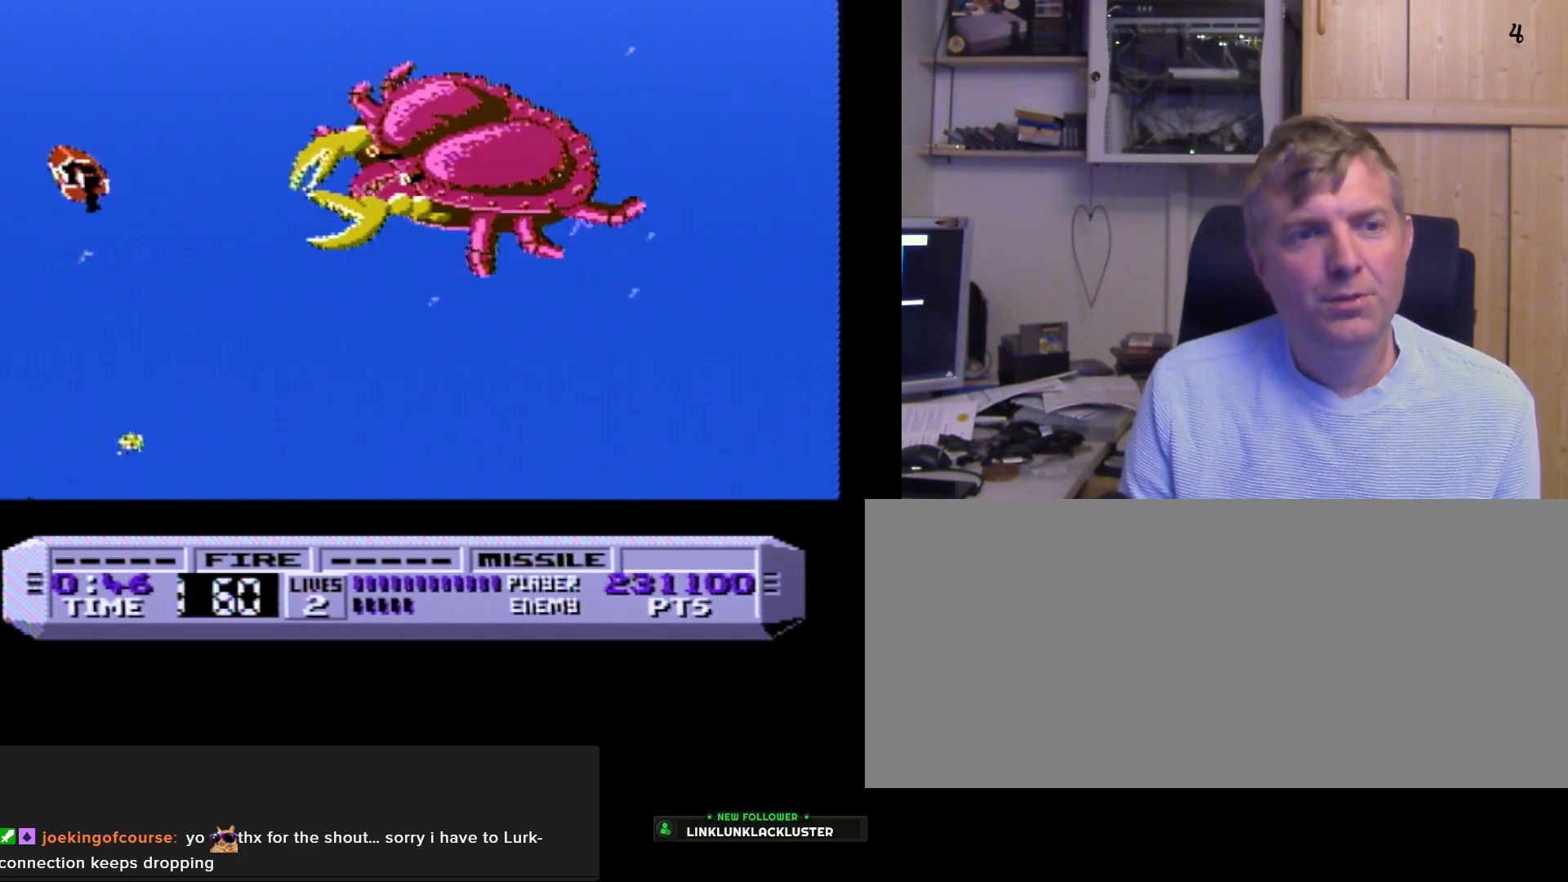
{"buttons": ["B", "DPAD_RIGHT"], "events": [[133, "B", "up"], [217, "DPAD_RIGHT", "down"], [267, "B", "down"]]}
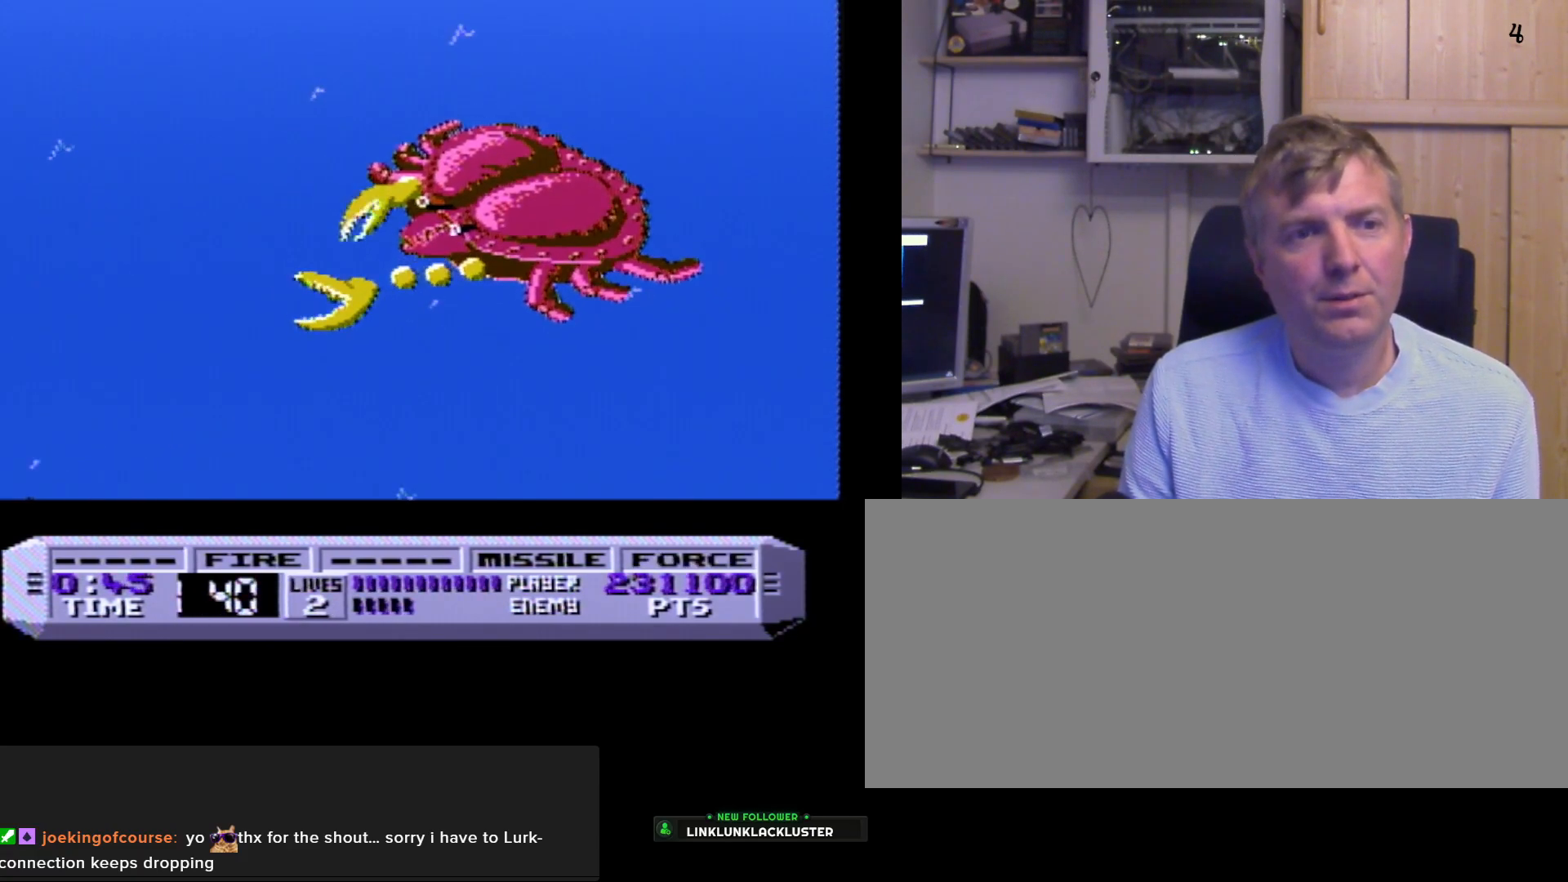
{"buttons": ["B"], "events": [[117, "DPAD_RIGHT", "up"]]}
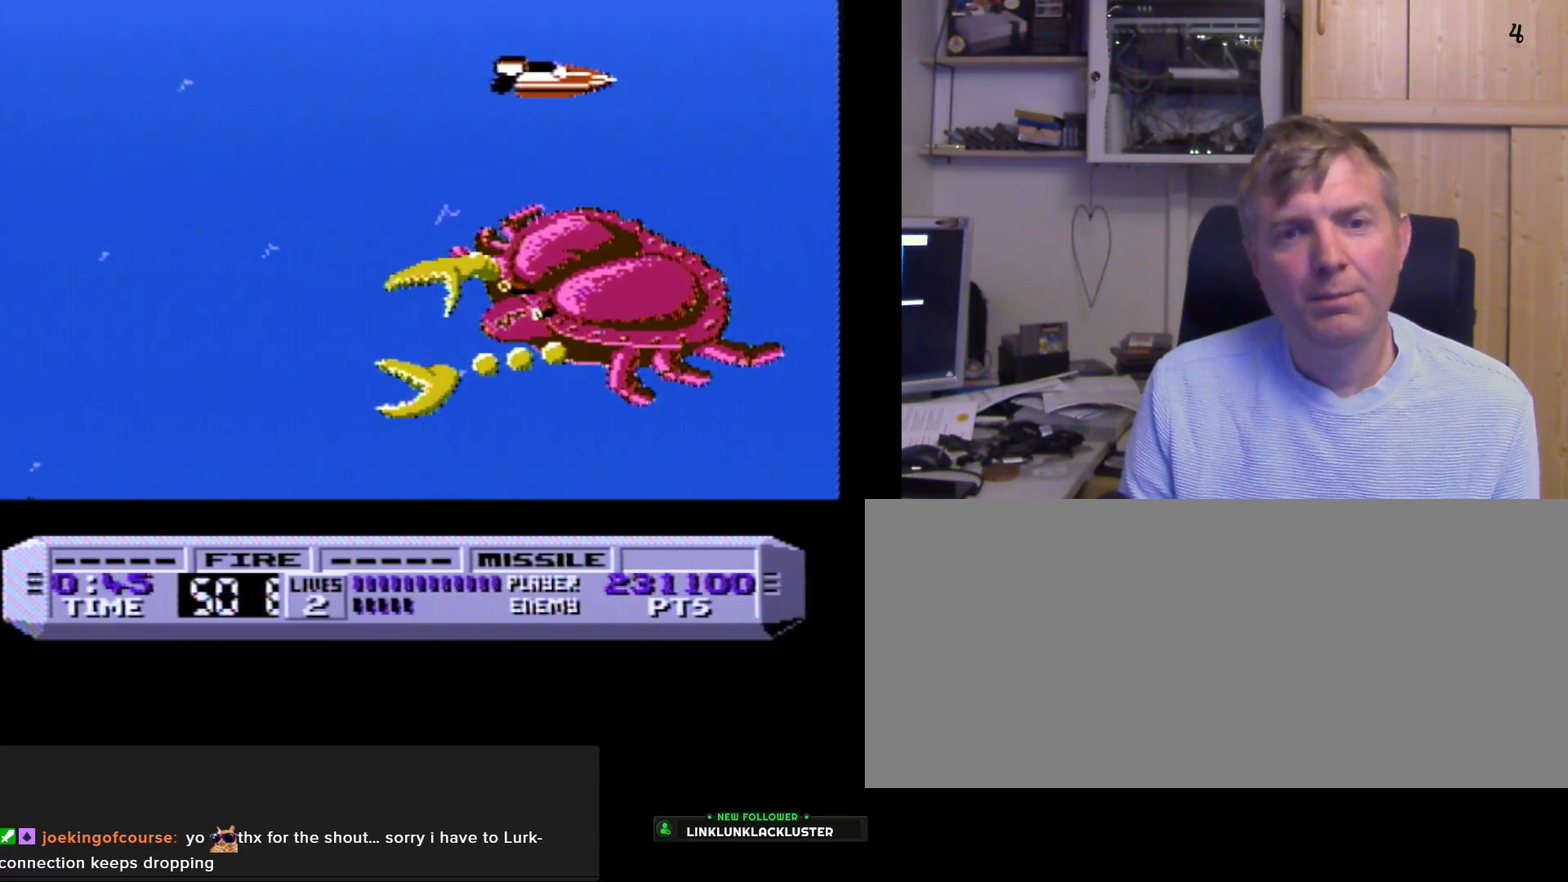
{"buttons": ["DPAD_RIGHT"], "events": [[50, "B", "up"], [50, "DPAD_RIGHT", "down"]]}
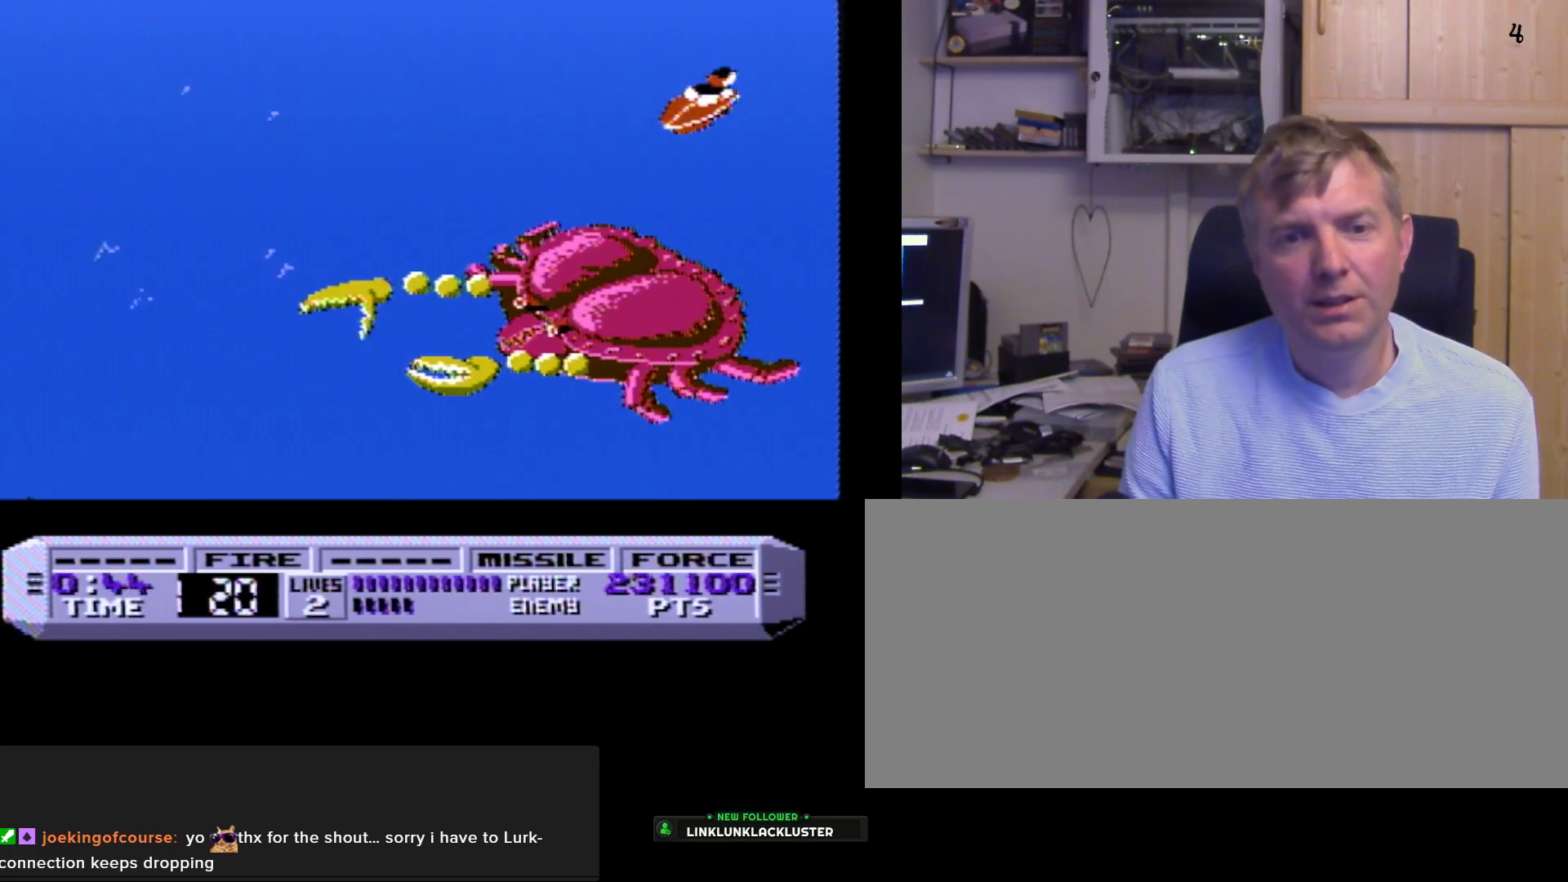
{"buttons": [], "events": [[33, "A", "down"], [50, "DPAD_RIGHT", "up"], [150, "A", "up"], [367, "A", "down"], [467, "A", "up"]]}
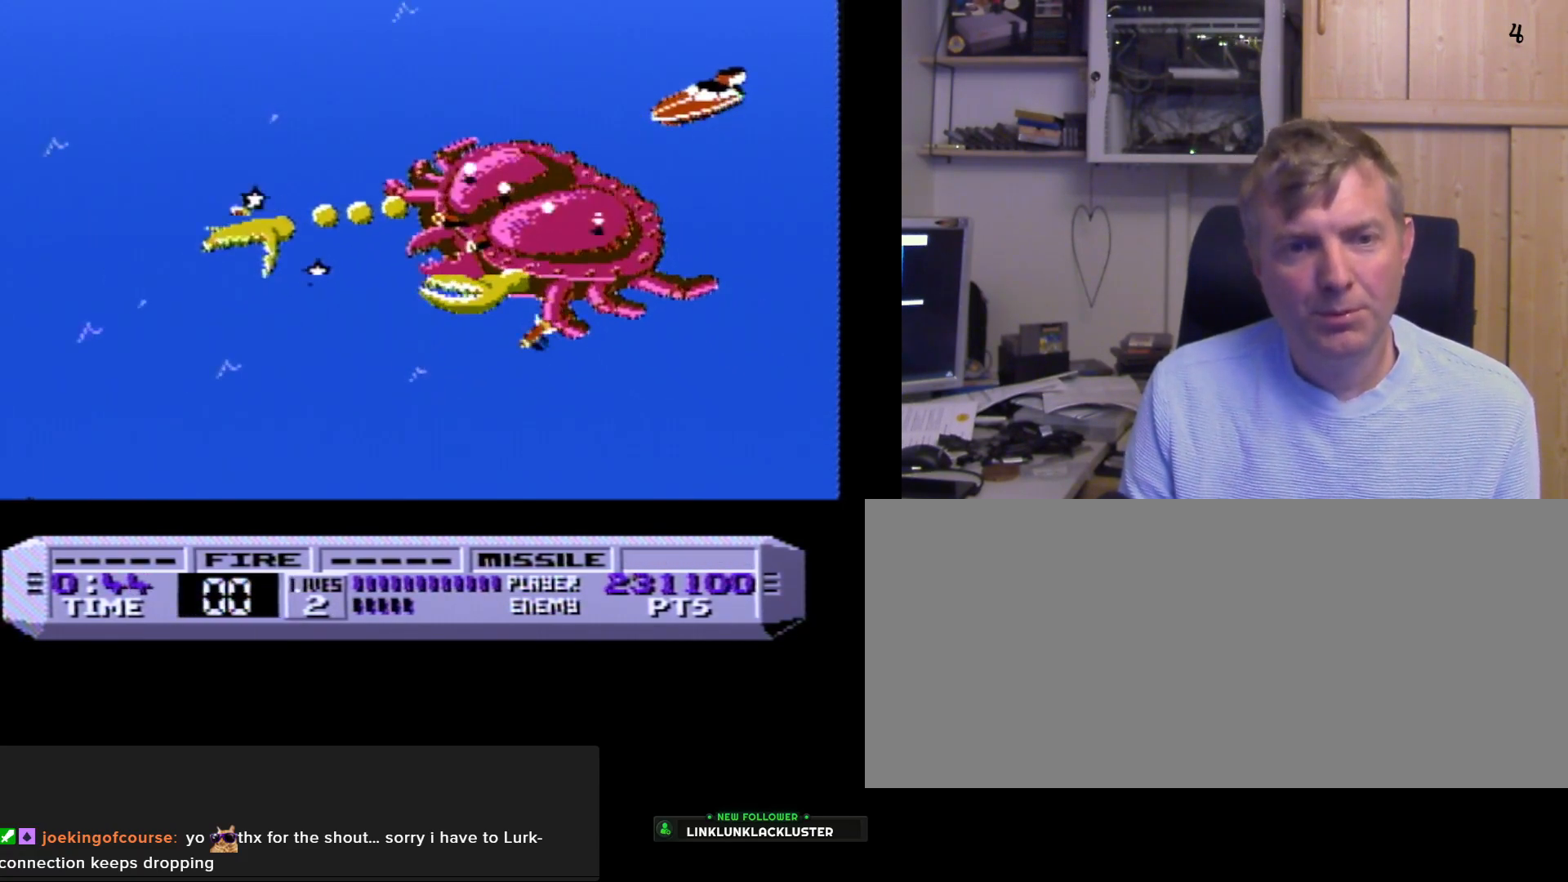
{"buttons": ["A"], "events": [[50, "A", "down"], [133, "A", "up"], [400, "A", "down"]]}
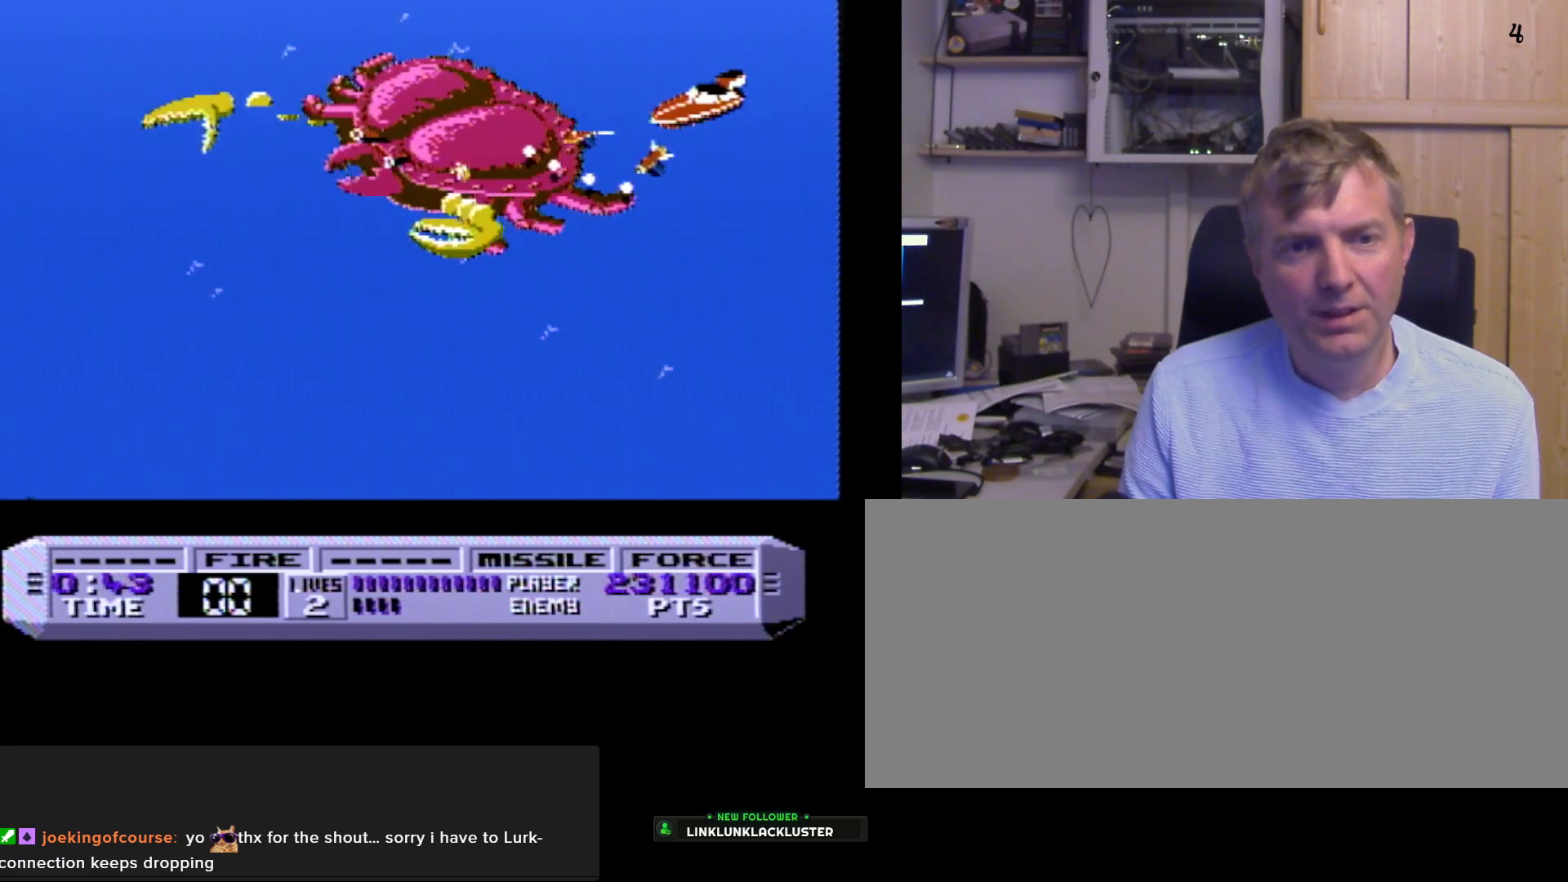
{"buttons": ["A"], "events": [[17, "A", "up"], [217, "A", "down"], [300, "A", "up"], [467, "A", "down"]]}
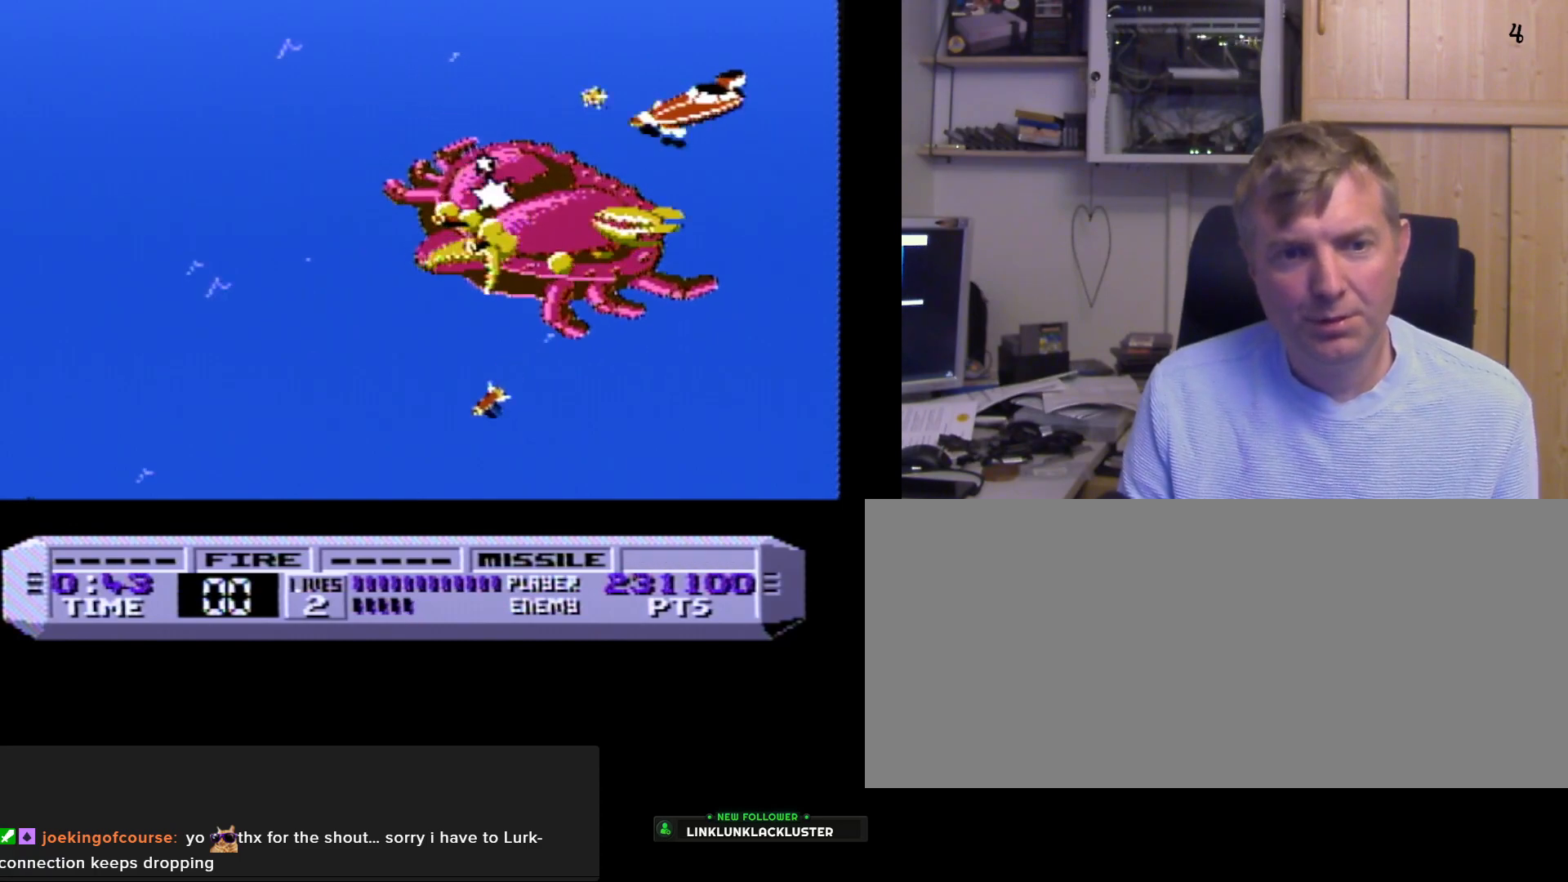
{"buttons": ["A"], "events": [[67, "A", "up"], [183, "A", "down"], [300, "A", "up"], [317, "DPAD_LEFT", "down"], [450, "DPAD_LEFT", "up"], [483, "A", "down"]]}
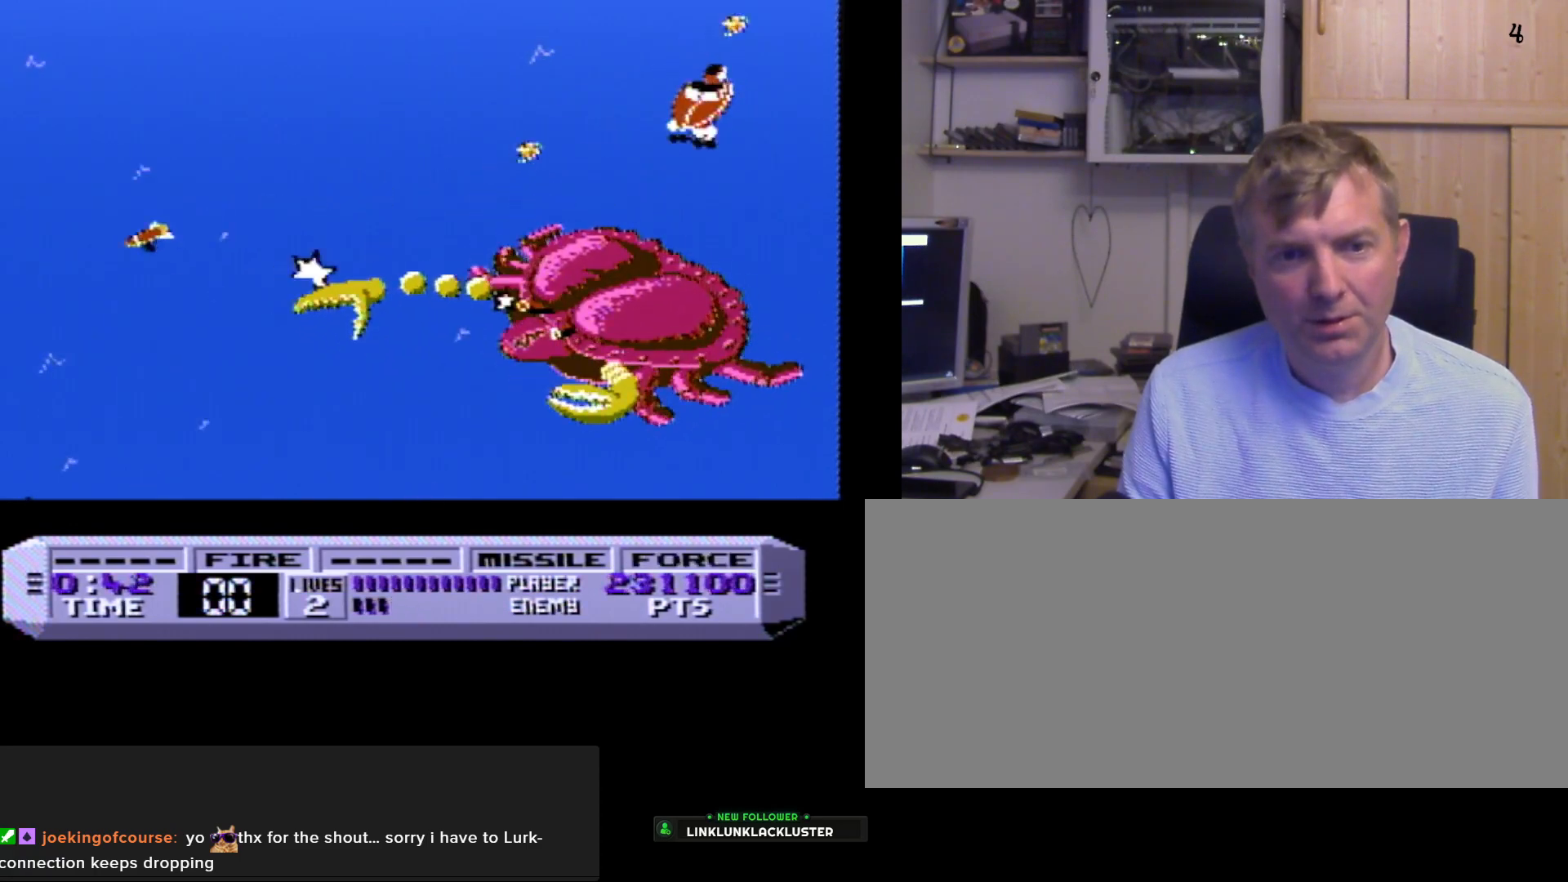
{"buttons": ["A"], "events": [[83, "A", "up"], [200, "A", "down"], [300, "DPAD_RIGHT", "down"], [317, "A", "up"], [467, "A", "down"], [467, "DPAD_RIGHT", "up"]]}
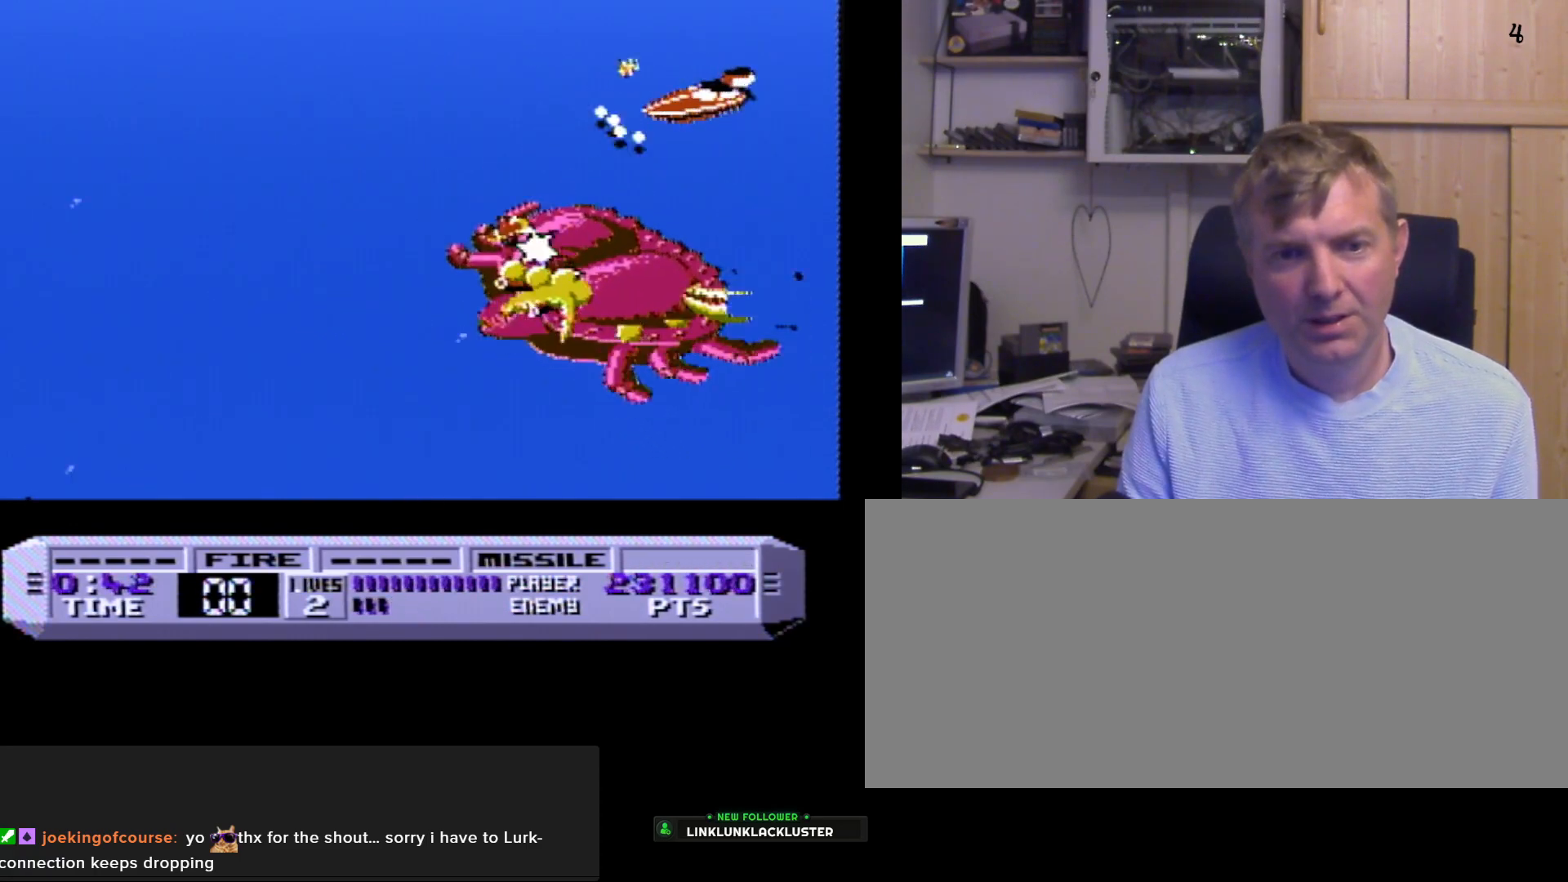
{"buttons": ["DPAD_LEFT"], "events": [[50, "A", "up"], [317, "A", "down"], [433, "A", "up"], [450, "DPAD_LEFT", "down"]]}
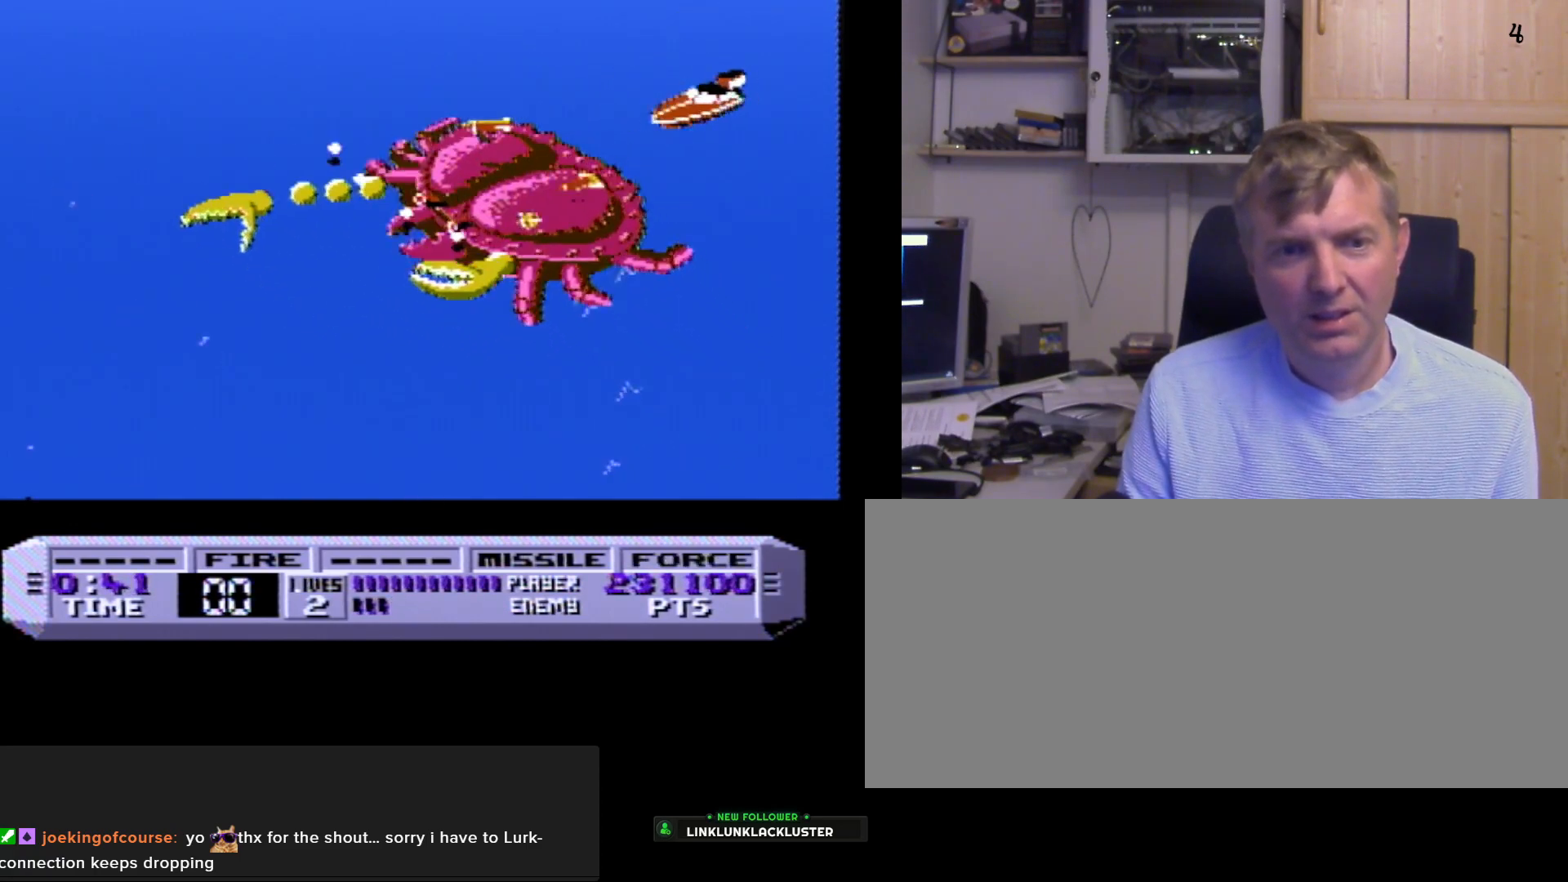
{"buttons": [], "events": [[67, "A", "down"], [67, "DPAD_LEFT", "up"], [167, "A", "up"], [317, "A", "down"], [417, "A", "up"]]}
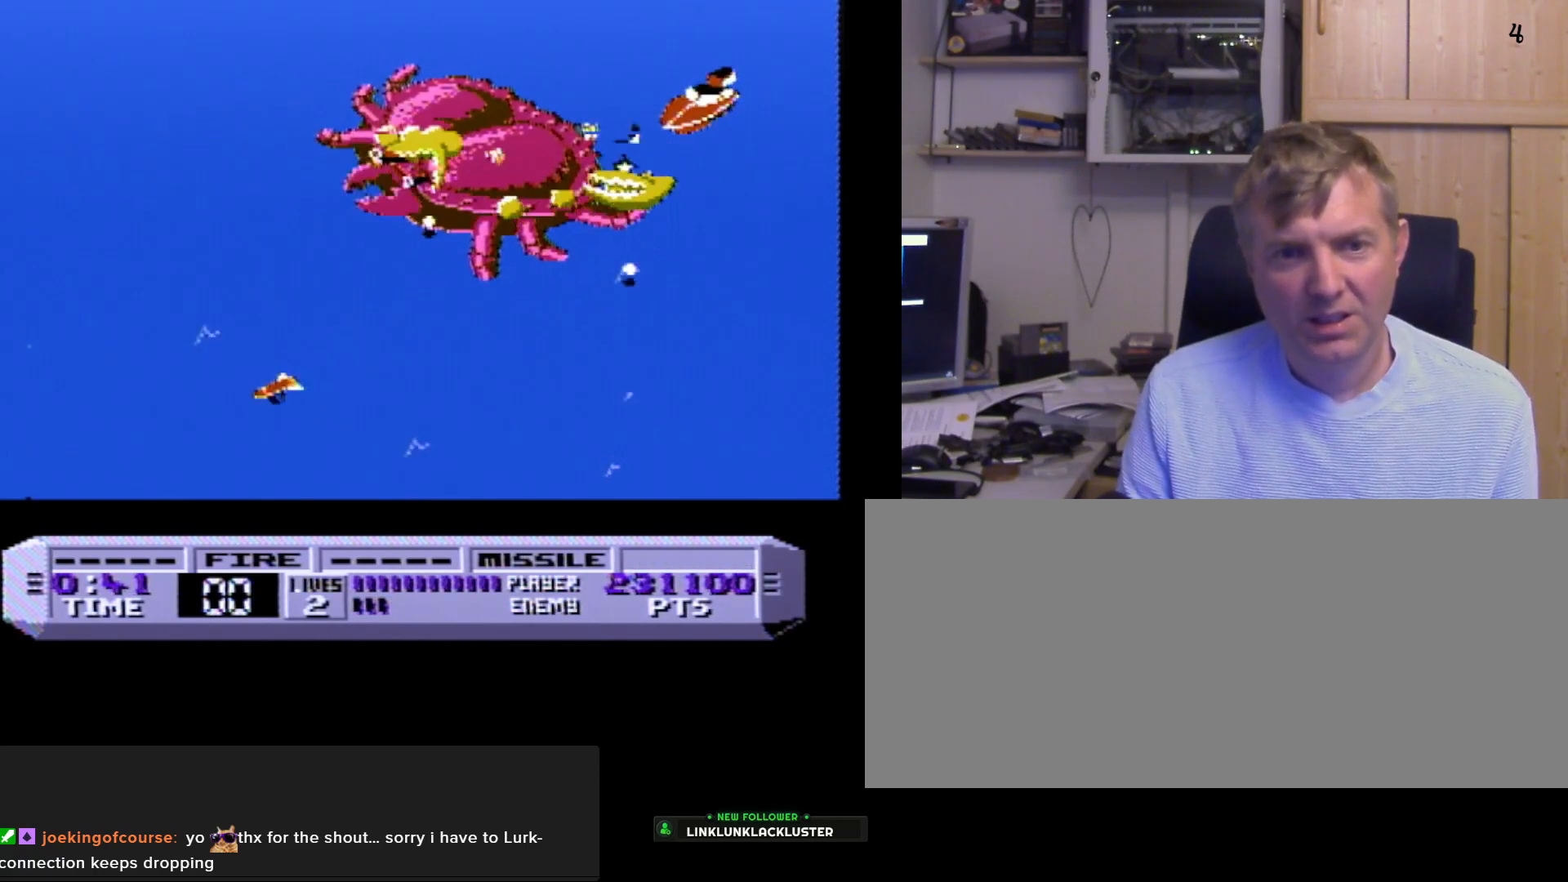
{"buttons": [], "events": [[83, "A", "down"], [183, "A", "up"], [350, "A", "down"], [433, "A", "up"]]}
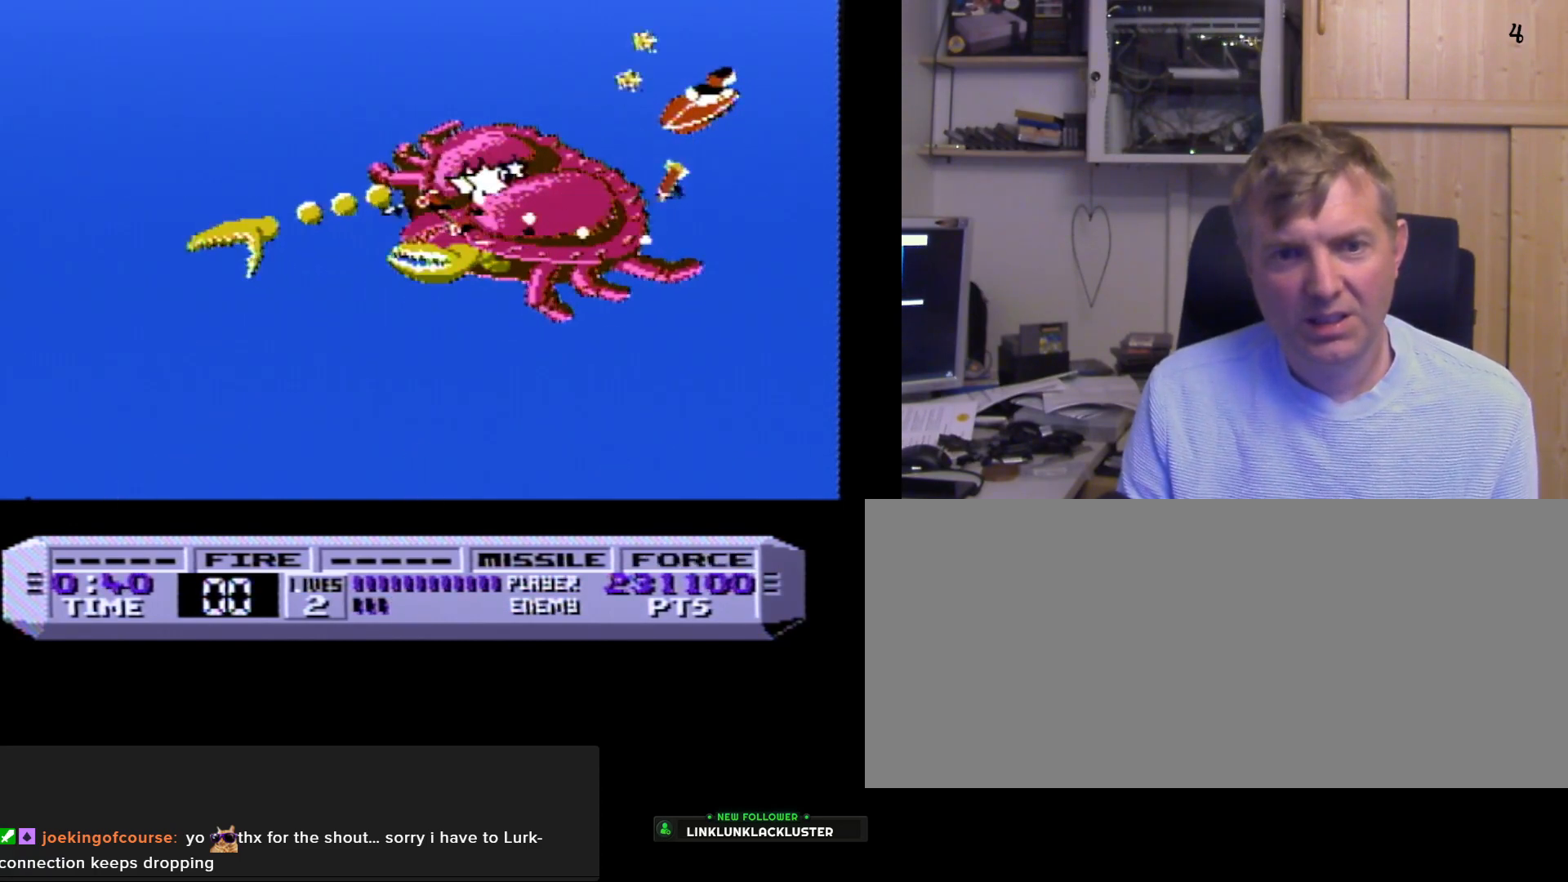
{"buttons": [], "events": [[150, "A", "down"], [217, "A", "up"], [217, "DPAD_RIGHT", "down"], [300, "DPAD_RIGHT", "up"], [367, "A", "down"], [467, "A", "up"]]}
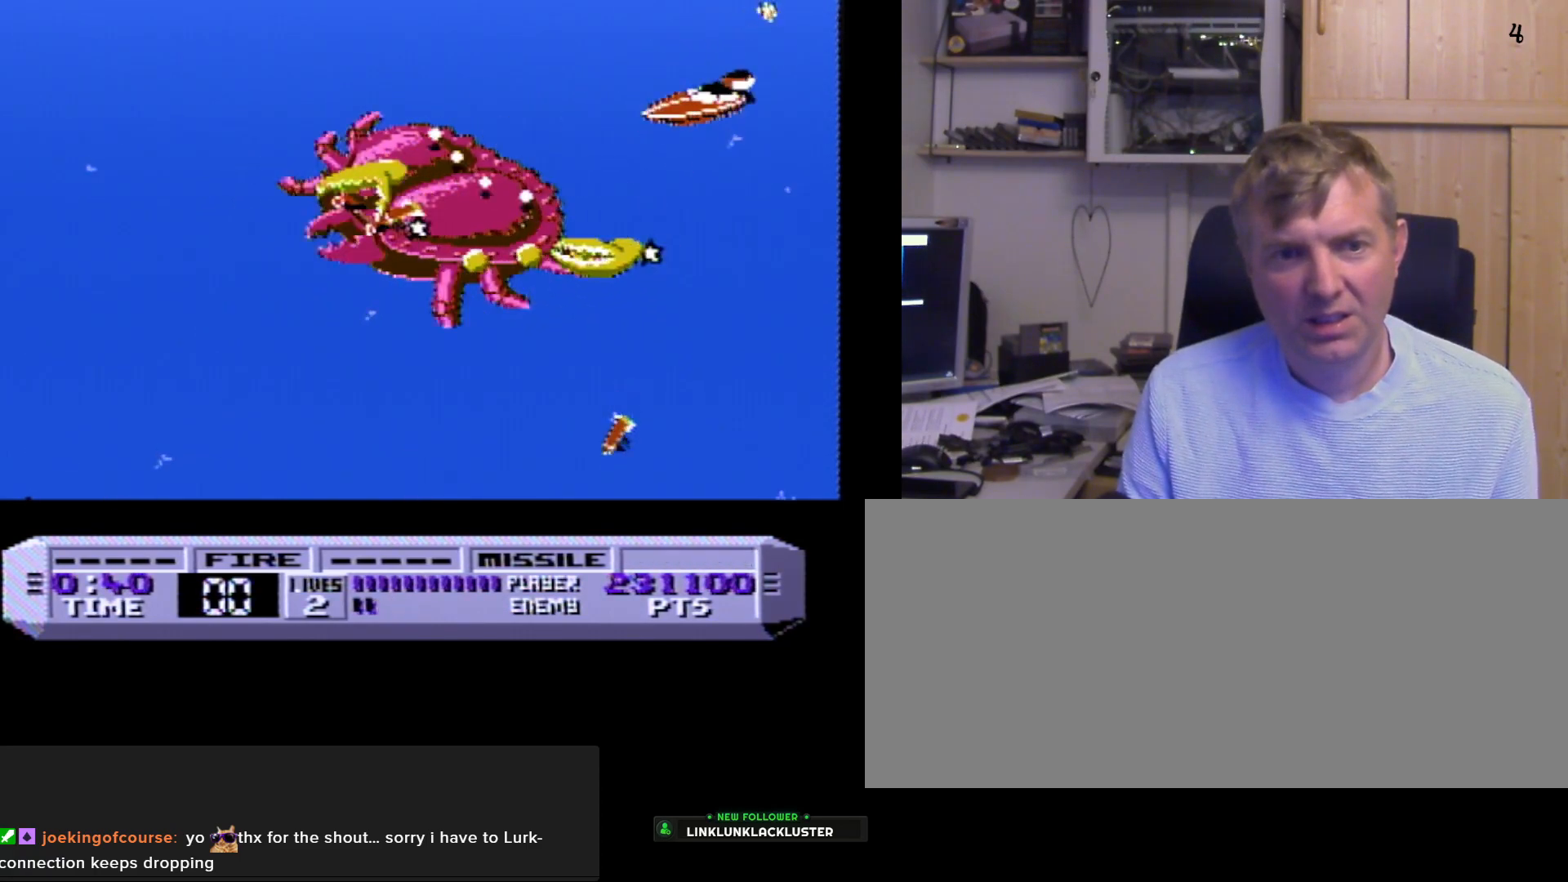
{"buttons": ["A"], "events": [[117, "A", "down"], [217, "A", "up"], [417, "A", "down"]]}
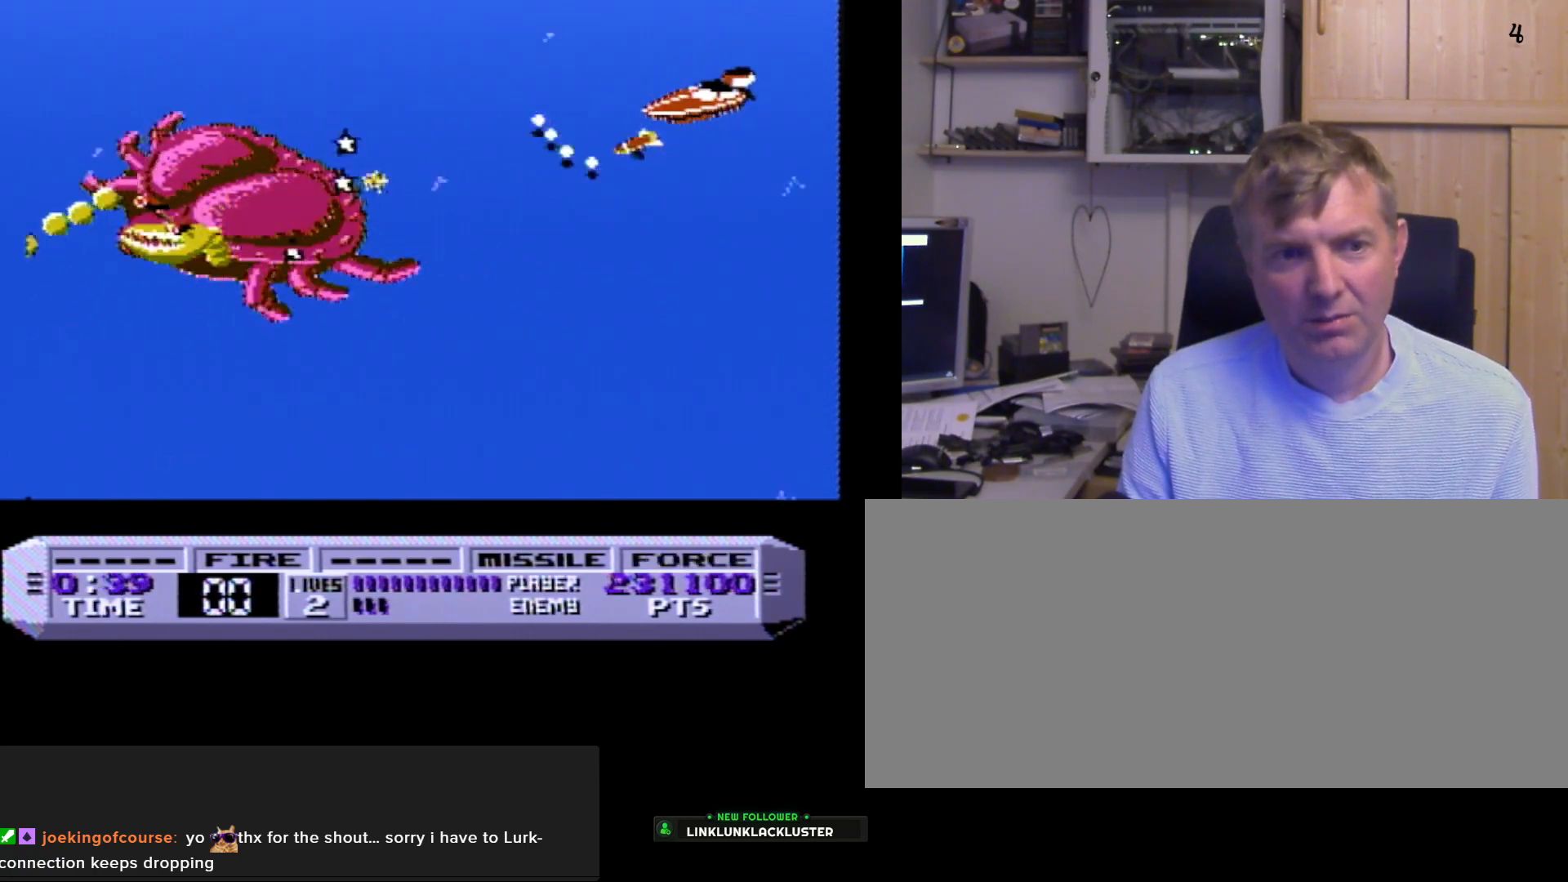
{"buttons": [], "events": [[33, "A", "up"], [200, "A", "down"], [317, "A", "up"]]}